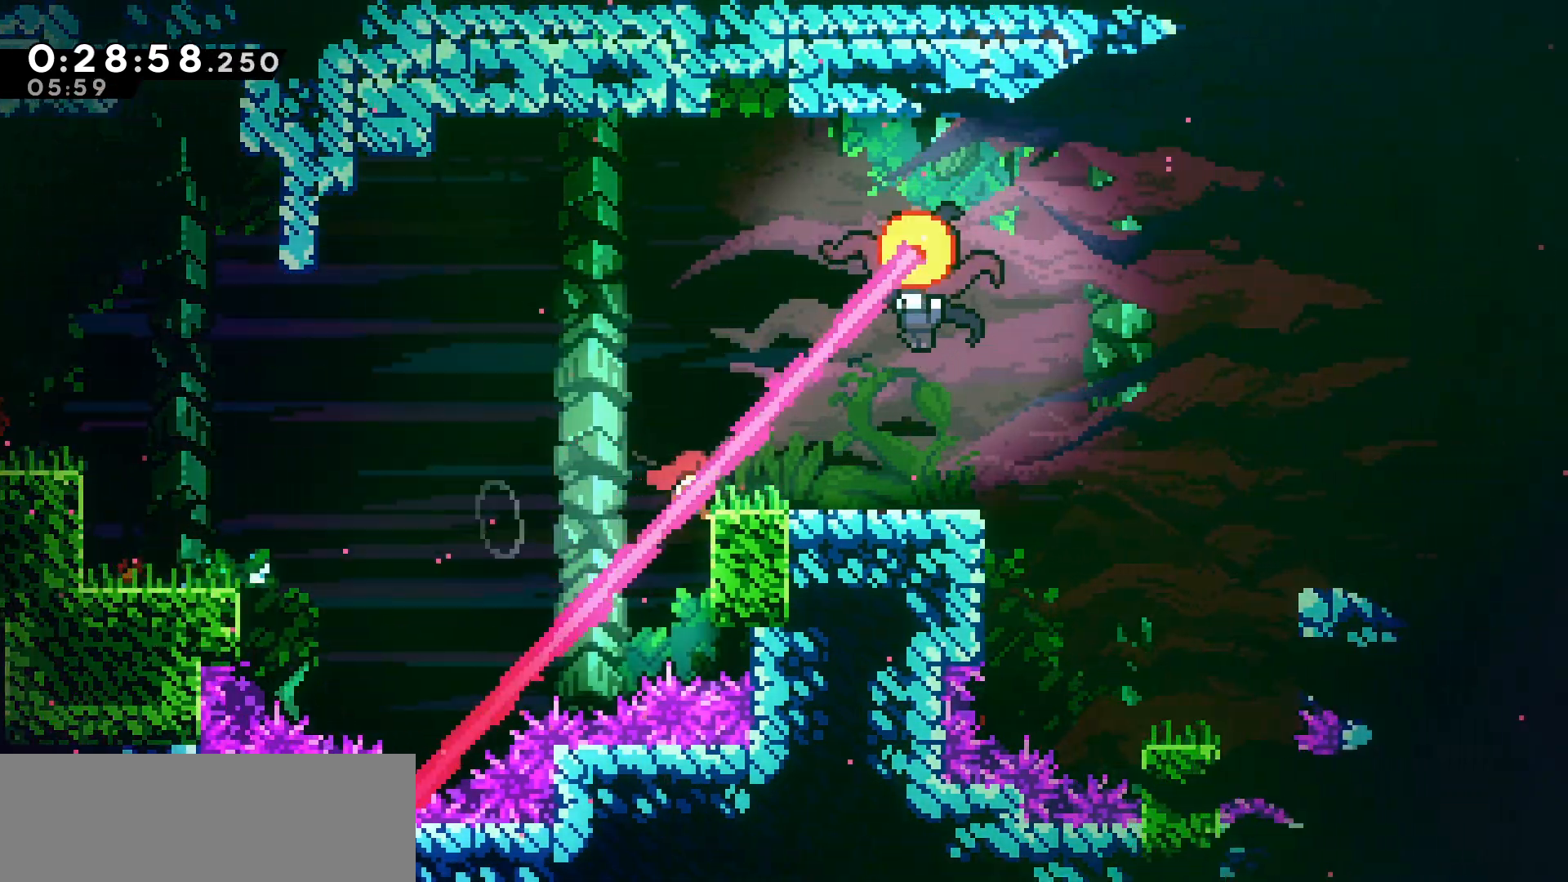
Gameplay with keyboard; each line is a JSON object with the keys held at the frame after it. "events" lists presses ("down") and releases ("up") of "dash", "demo", "down", "grab", "jump", "jump2", "left", "pause", "right", "talk" and "up" between this image and that frame as [ms after this image, input, new state], when the widget could be followed in between. No other keys are recorded. Mouse input is not recorded. Key names are as the overlay labels them; some are game actions (e.g. jump) rather than physical keys.
{"keys": ["right"], "events": [[50, "jump", "down"], [133, "jump", "up"], [333, "grab", "up"]]}
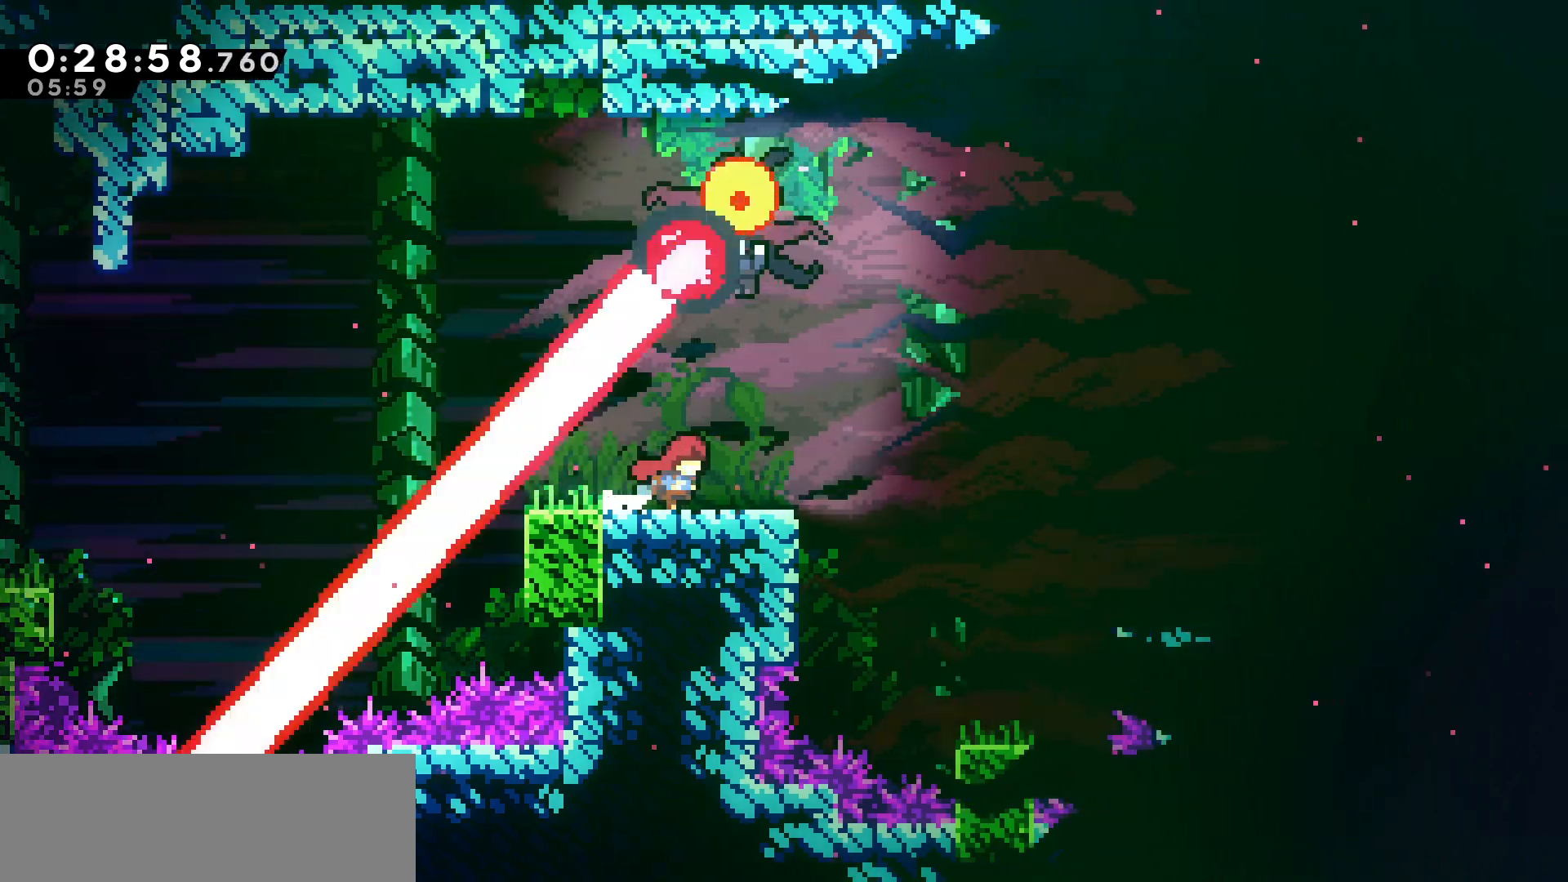
{"keys": ["right"], "events": [[83, "up", "down"], [116, "right", "up"], [150, "dash", "down"], [300, "dash", "up"], [366, "up", "up"], [383, "right", "down"]]}
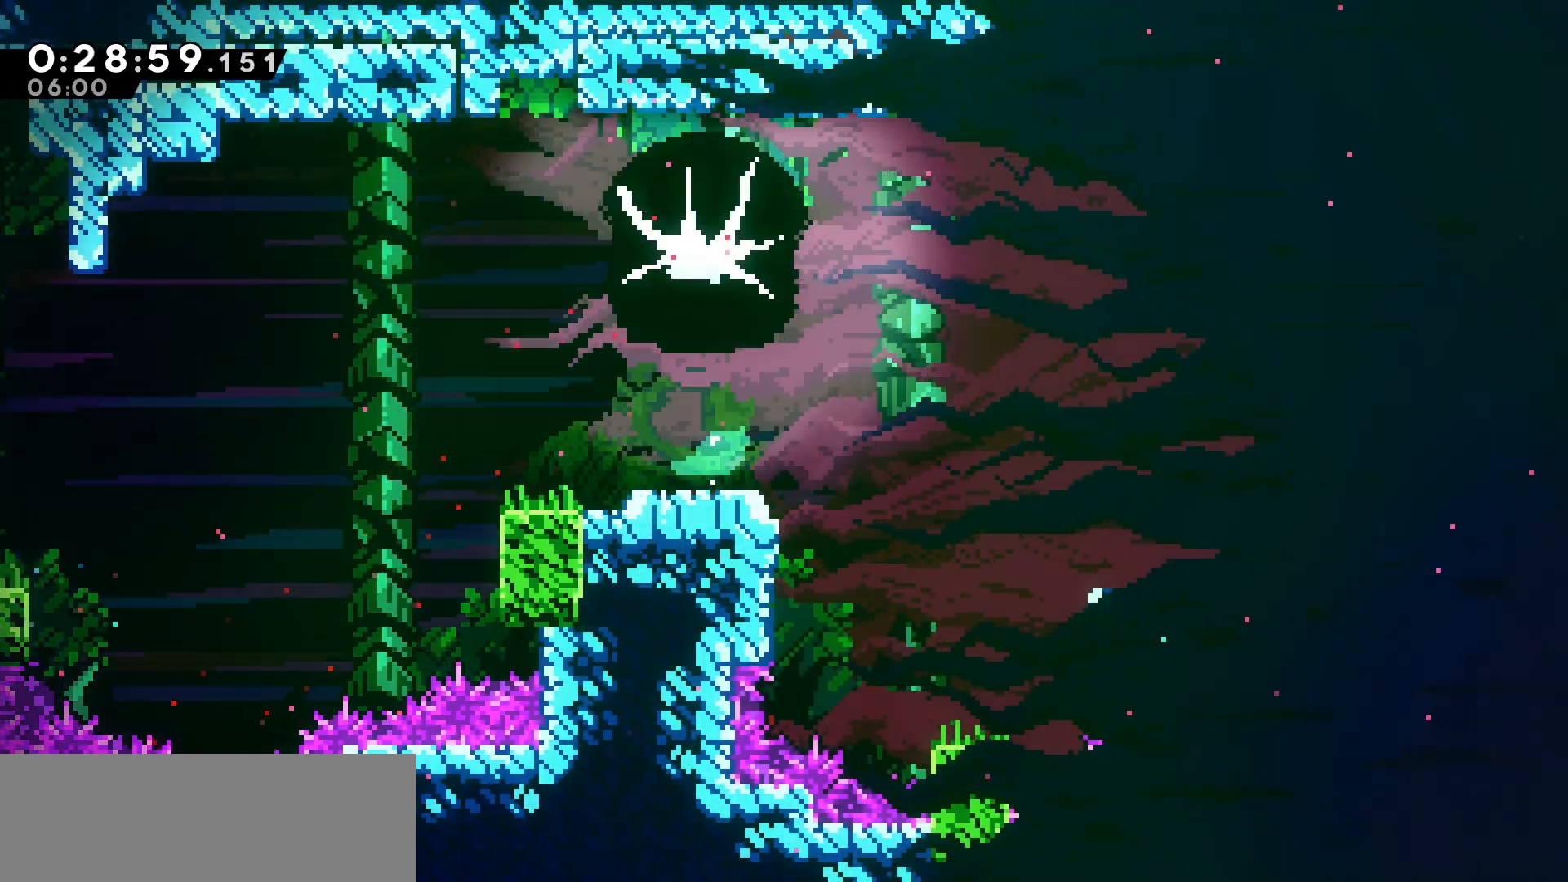
{"keys": ["dash", "down", "right"], "events": [[133, "down", "down"], [400, "dash", "down"]]}
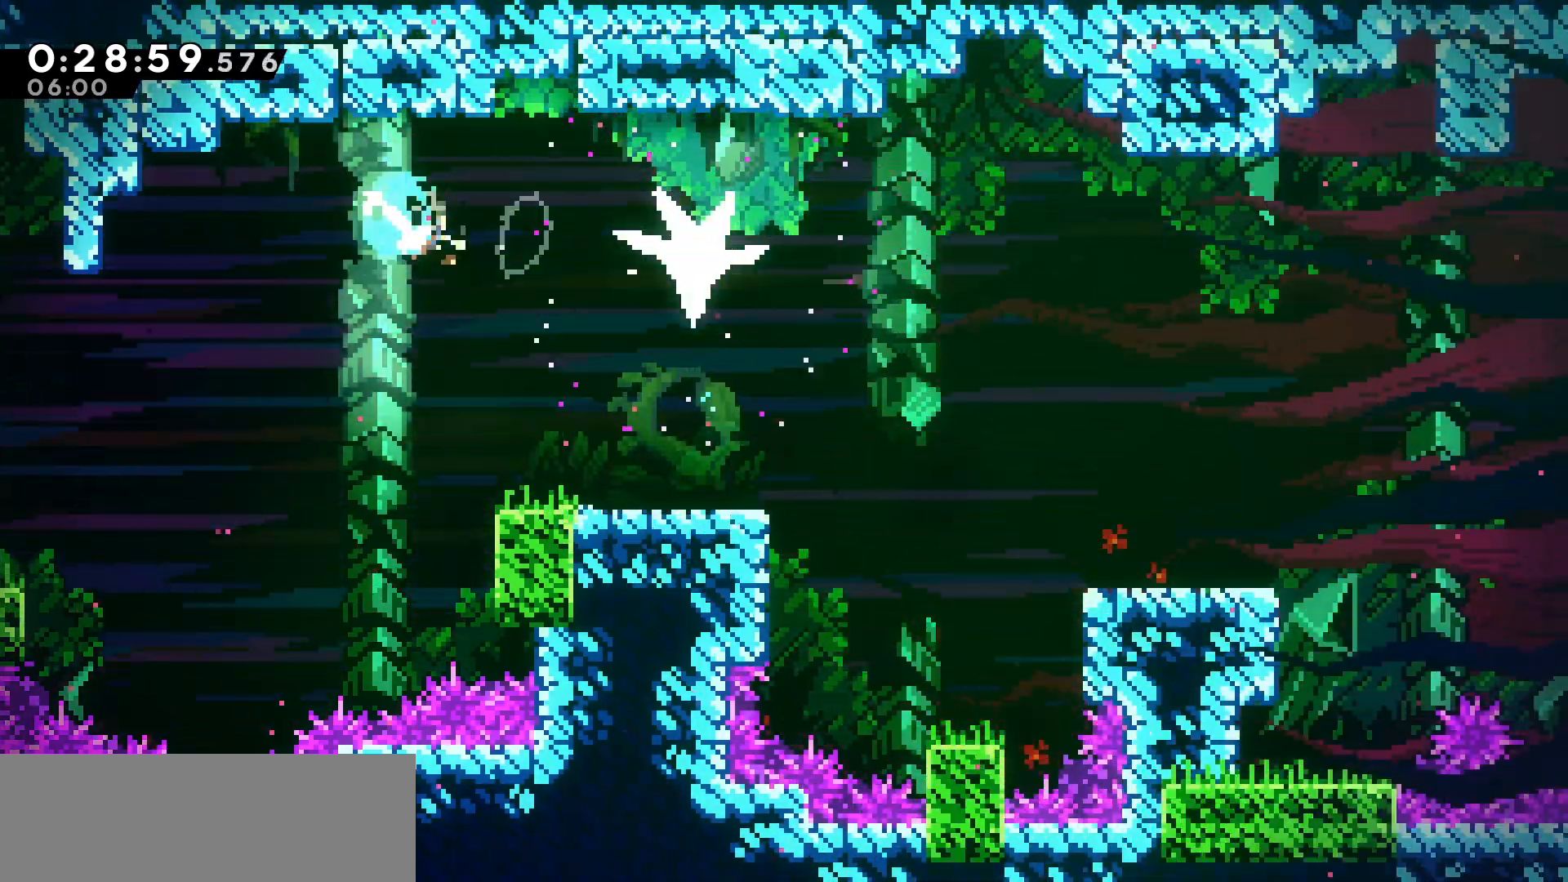
{"keys": ["jump", "right"], "events": [[33, "dash", "up"], [316, "dash", "down"], [383, "jump", "down"], [466, "down", "up"], [483, "dash", "up"]]}
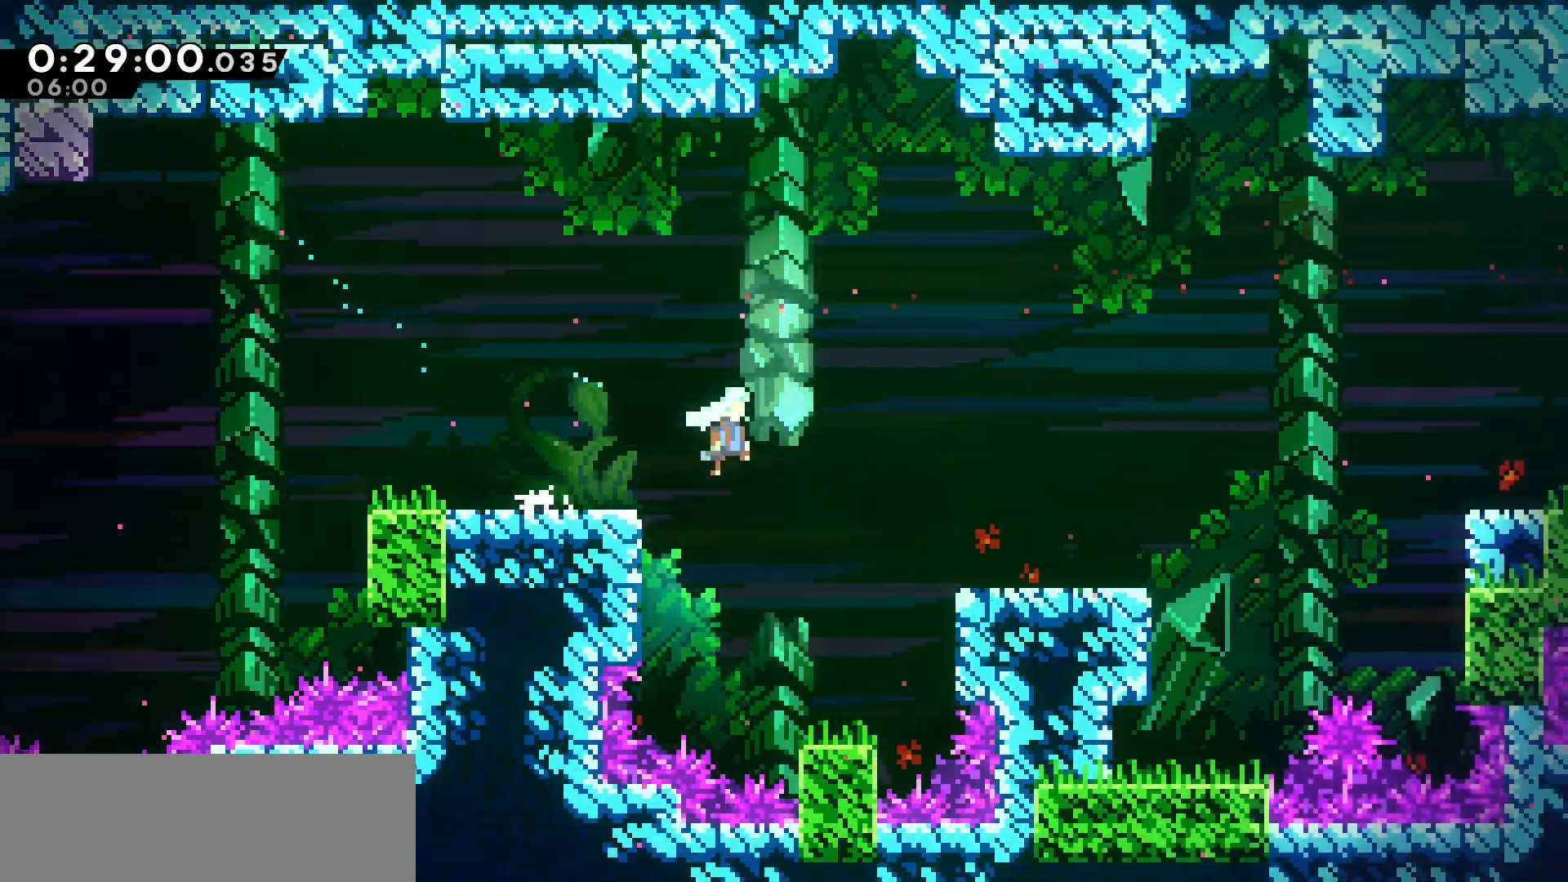
{"keys": ["jump", "right"], "events": [[16, "jump", "up"], [266, "jump", "down"]]}
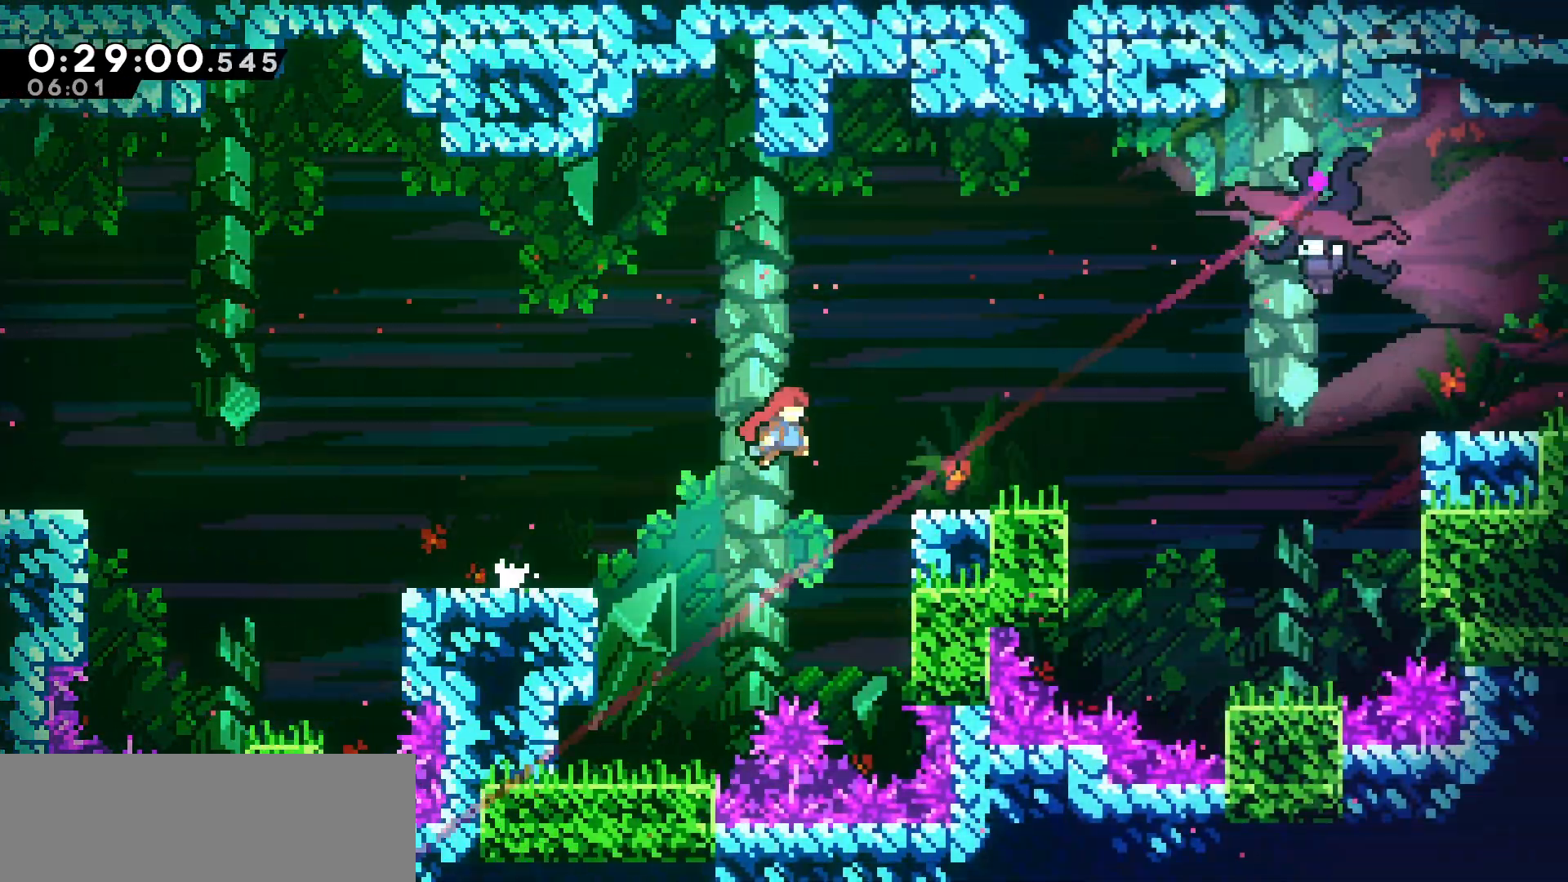
{"keys": ["right", "up"], "events": [[66, "jump", "up"], [316, "jump", "down"], [433, "jump", "up"], [500, "up", "down"]]}
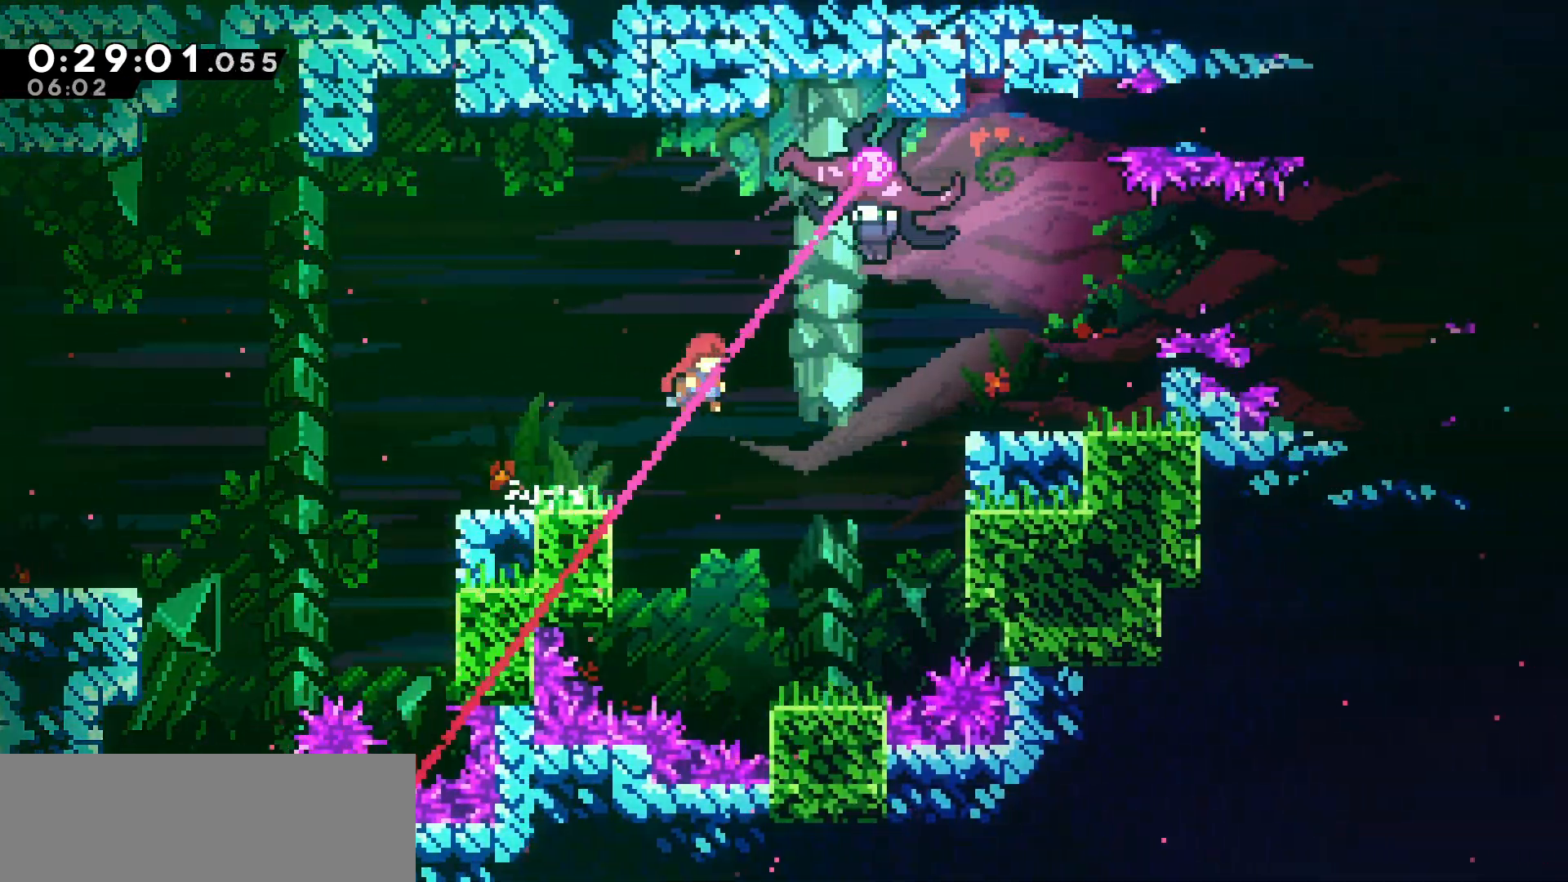
{"keys": ["right"], "events": [[66, "dash", "down"], [250, "dash", "up"], [350, "up", "up"]]}
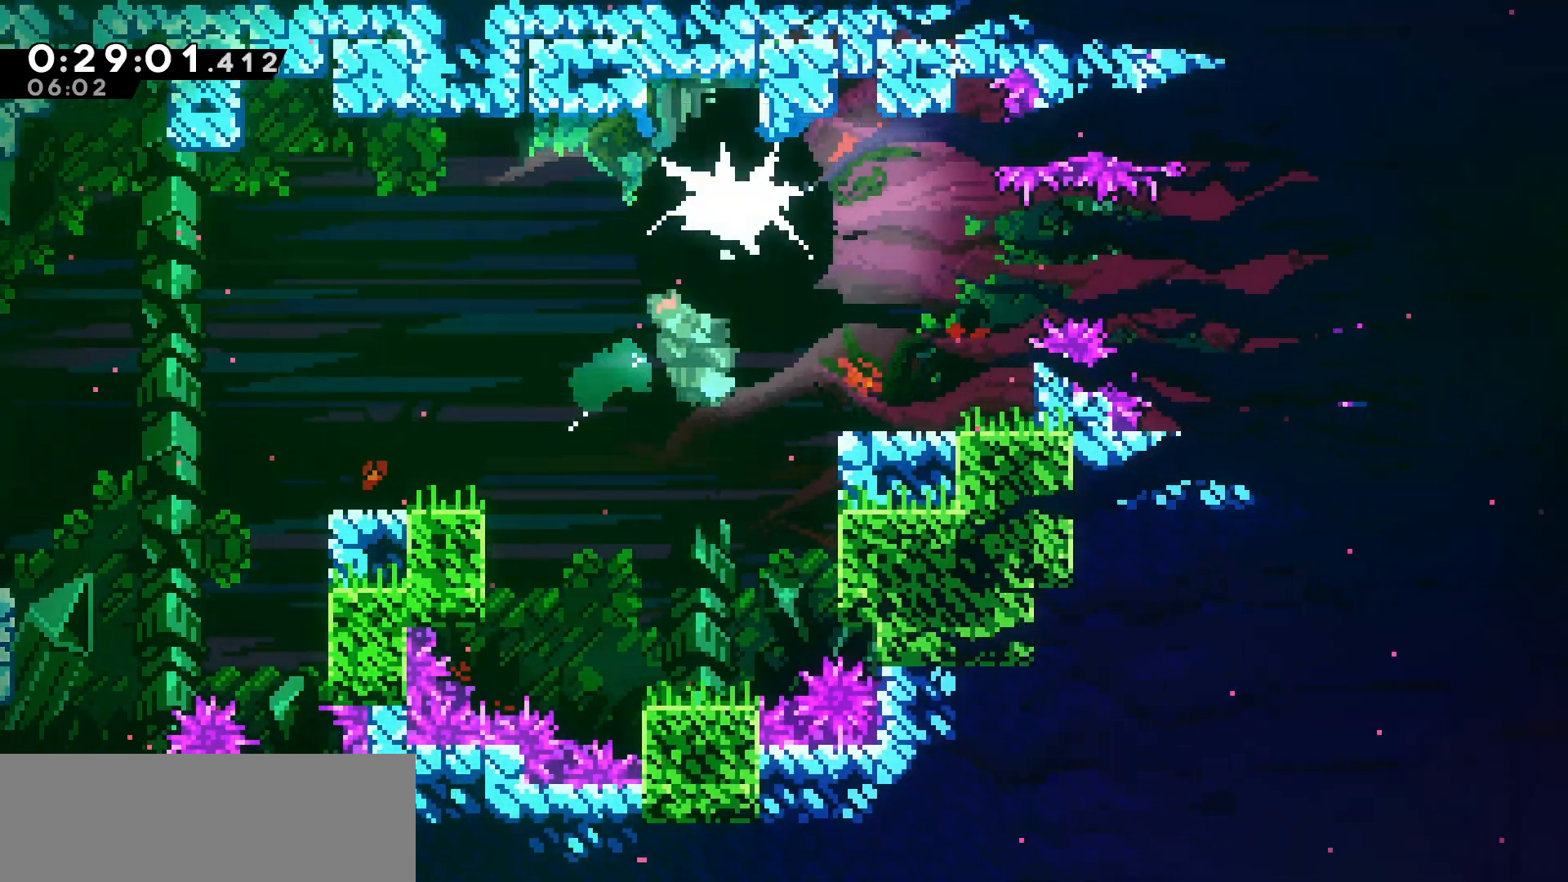
{"keys": ["dash", "right"], "events": [[83, "dash", "down"], [216, "dash", "up"], [300, "dash", "down"], [383, "dash", "up"], [450, "dash", "down"]]}
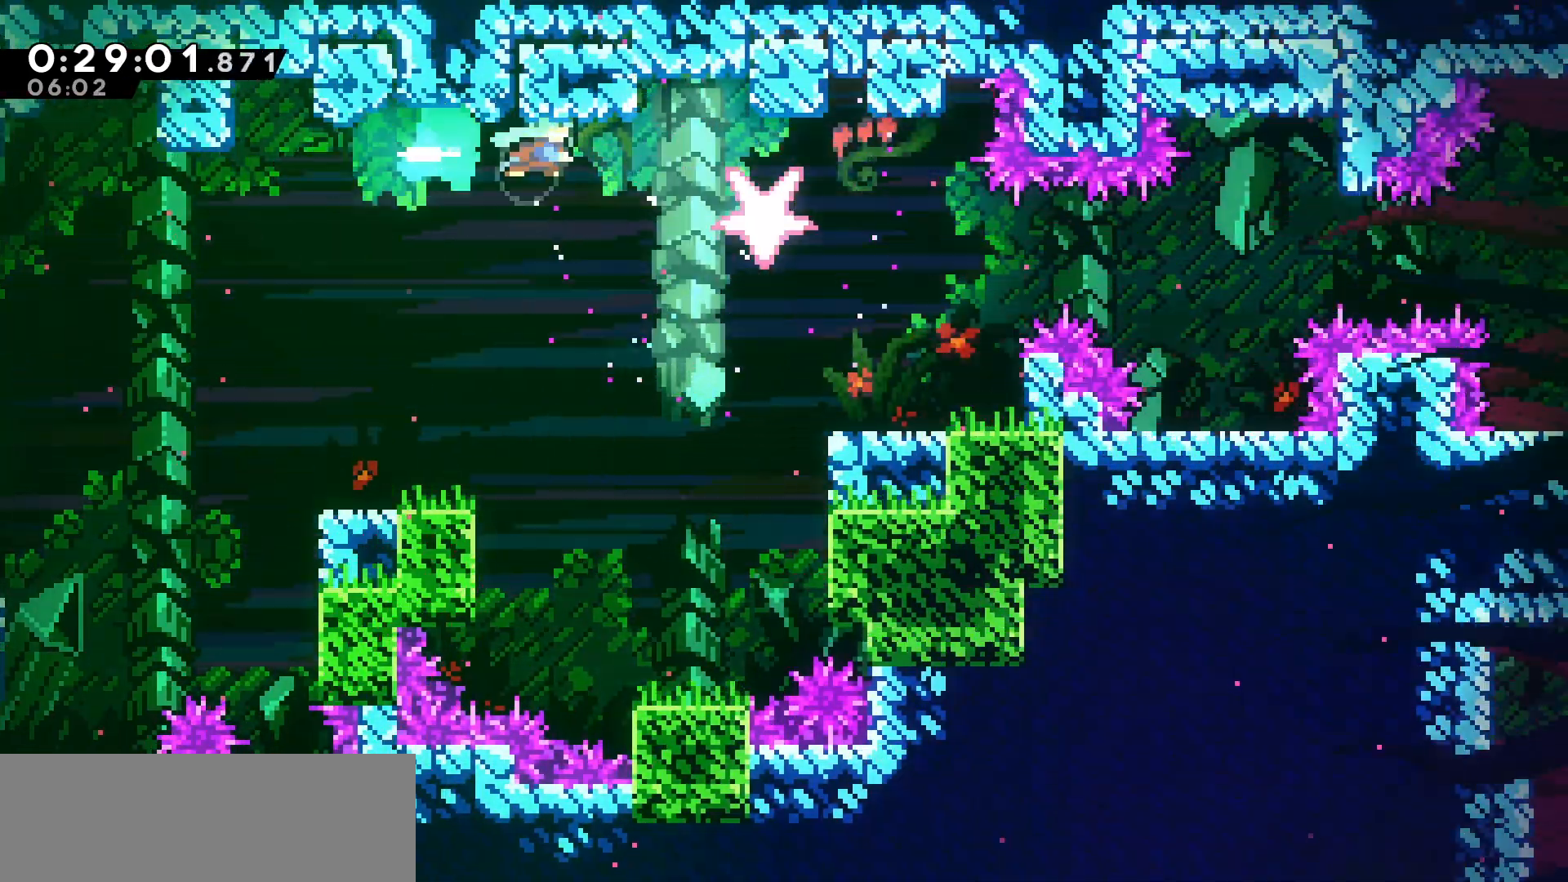
{"keys": ["right"], "events": [[83, "grab", "down"], [116, "dash", "up"], [383, "grab", "up"]]}
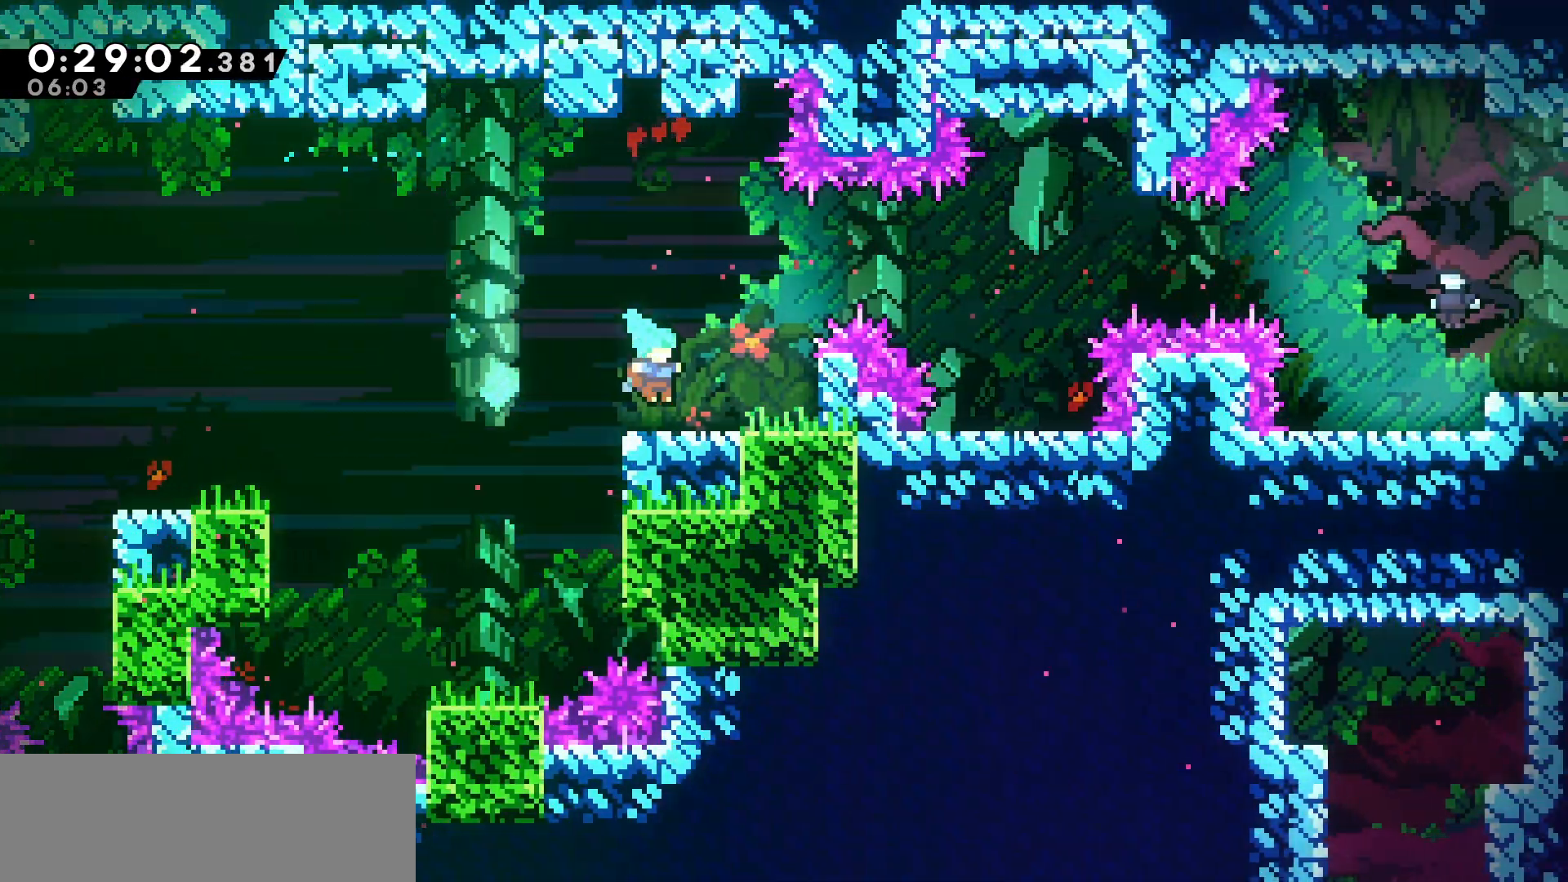
{"keys": ["dash", "right"], "events": [[50, "right", "up"], [83, "jump", "down"], [316, "right", "down"], [366, "jump", "up"], [416, "dash", "down"]]}
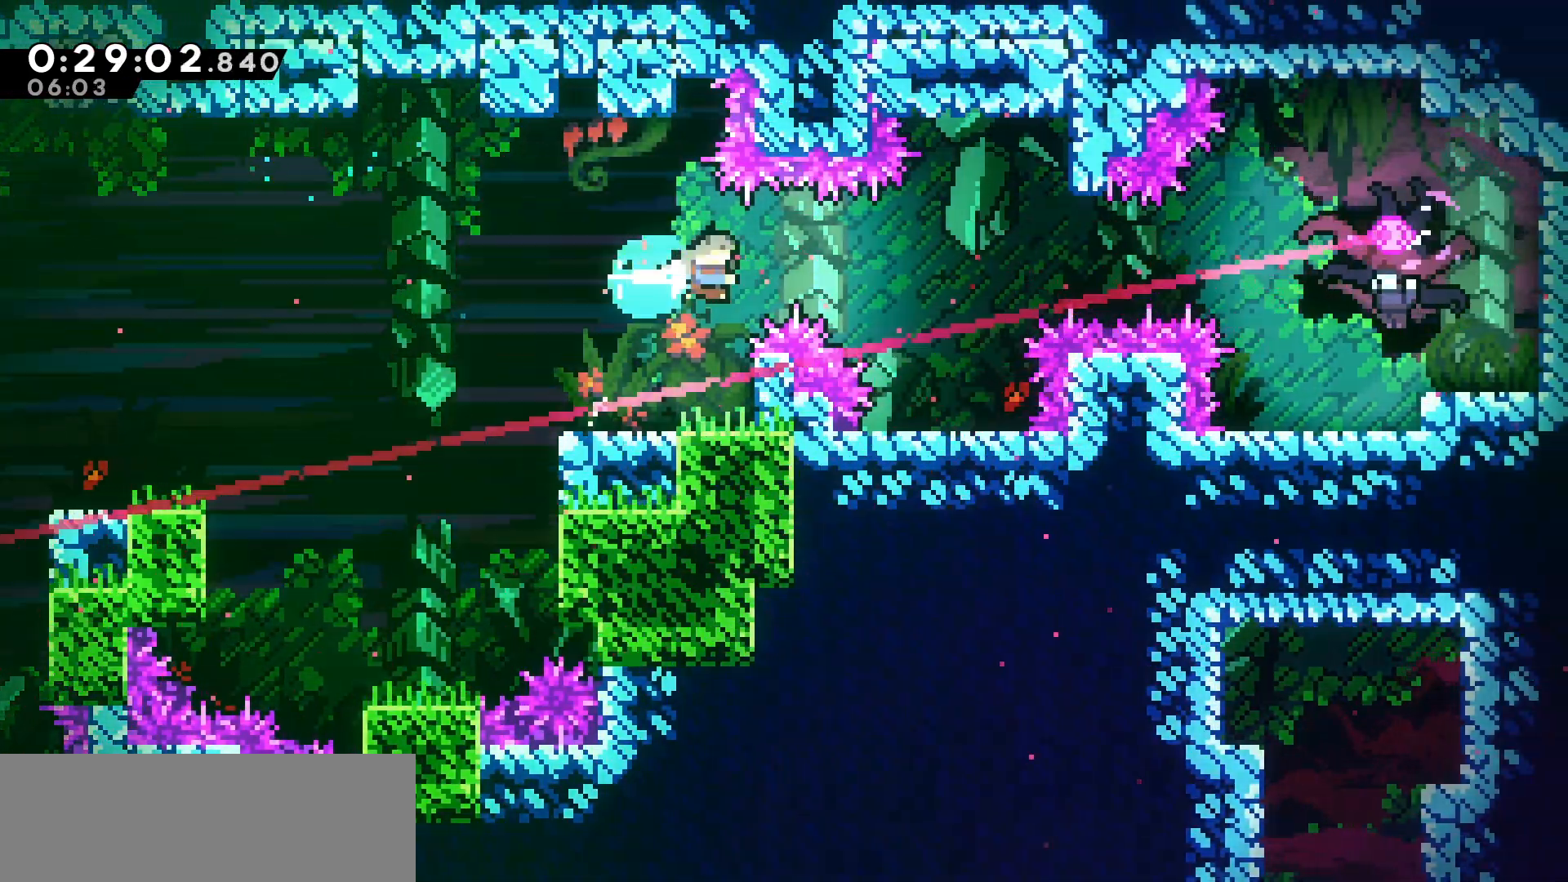
{"keys": [], "events": [[66, "dash", "up"], [216, "right", "up"]]}
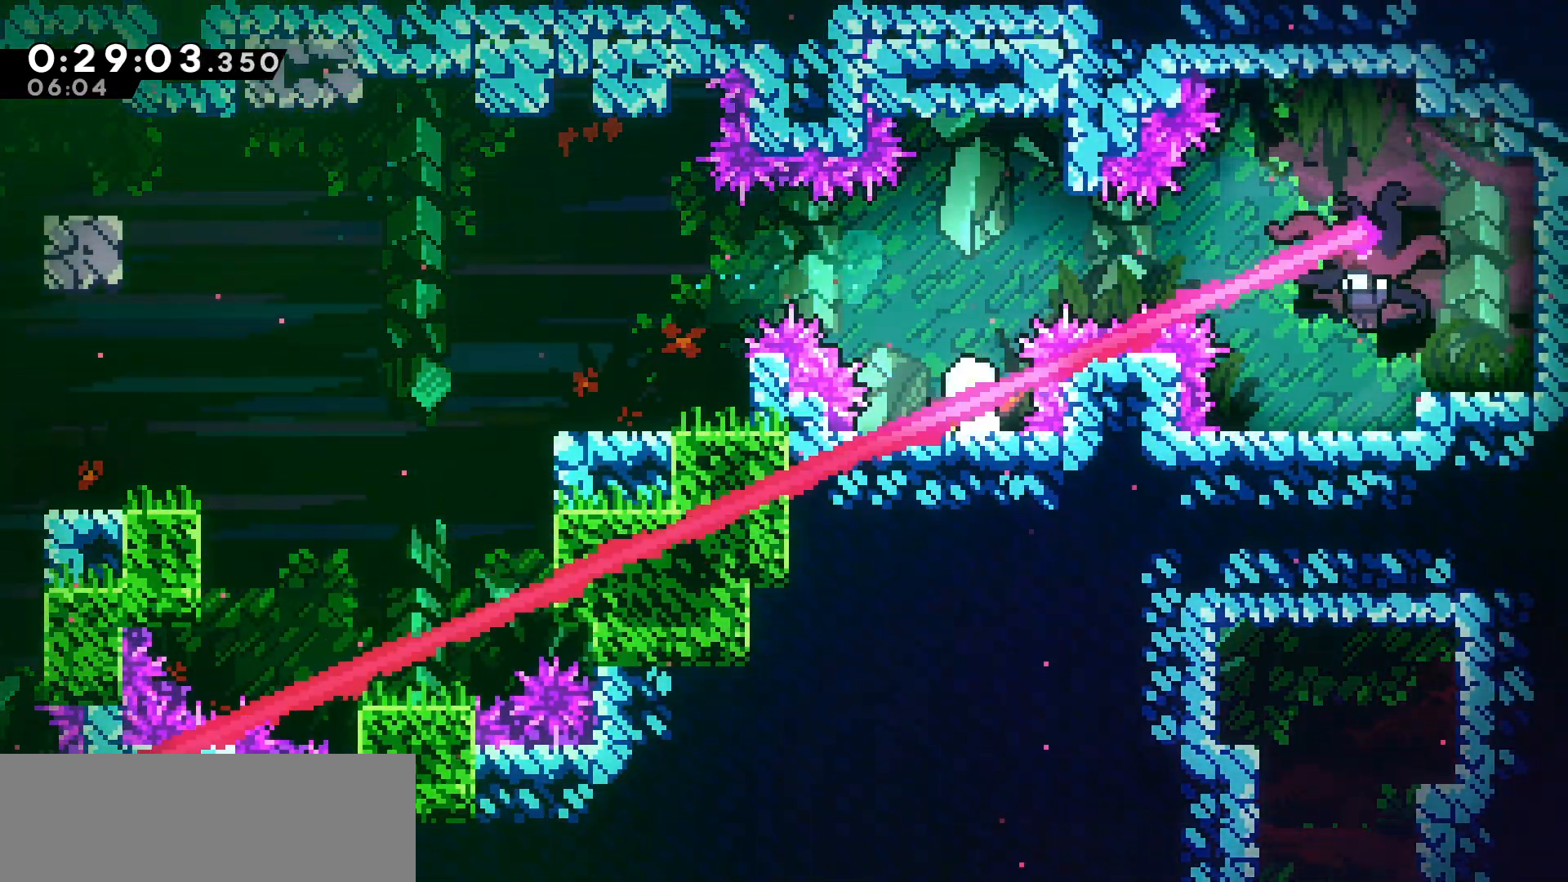
{"keys": ["jump", "left"], "events": [[250, "jump", "down"], [466, "left", "down"]]}
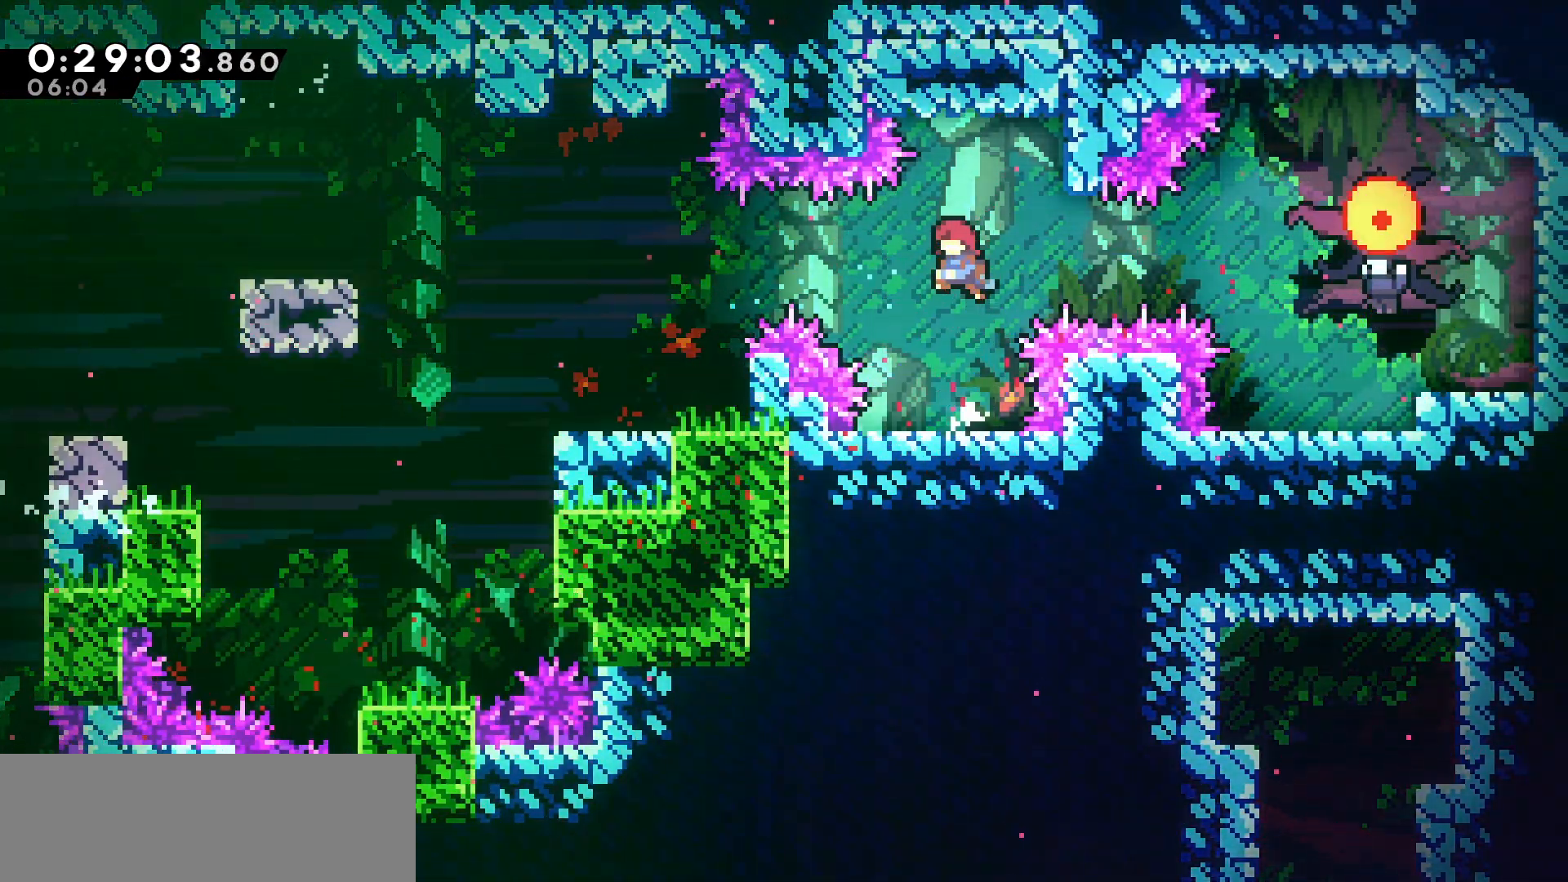
{"keys": ["jump"], "events": [[66, "left", "up"], [266, "right", "down"], [333, "jump", "up"], [333, "right", "up"], [483, "jump", "down"]]}
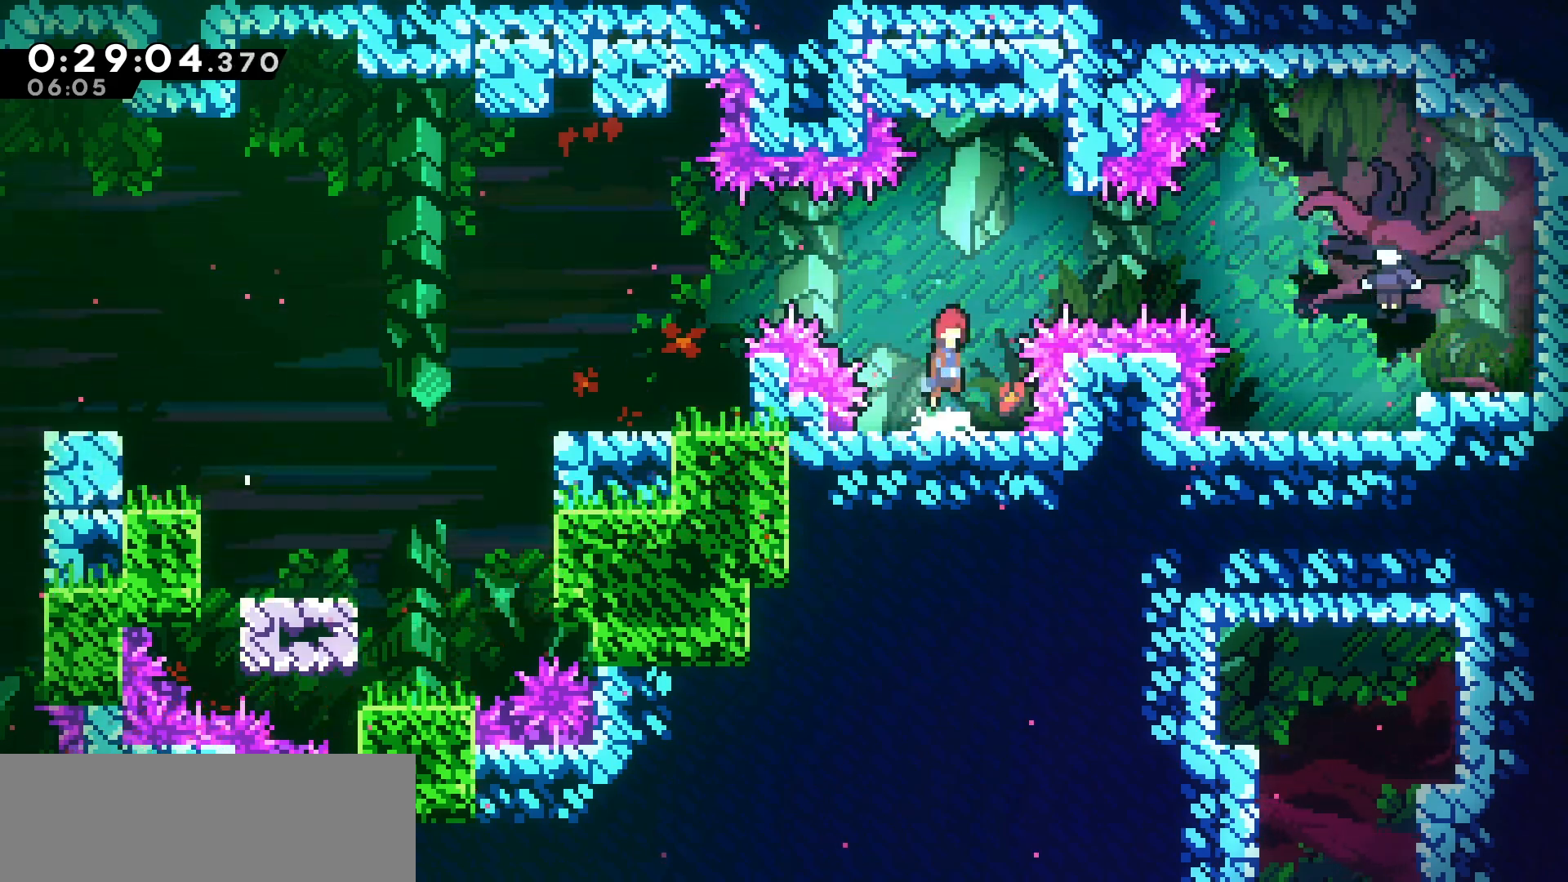
{"keys": ["right"], "events": [[116, "right", "down"], [283, "jump", "up"], [300, "dash", "down"], [483, "dash", "up"]]}
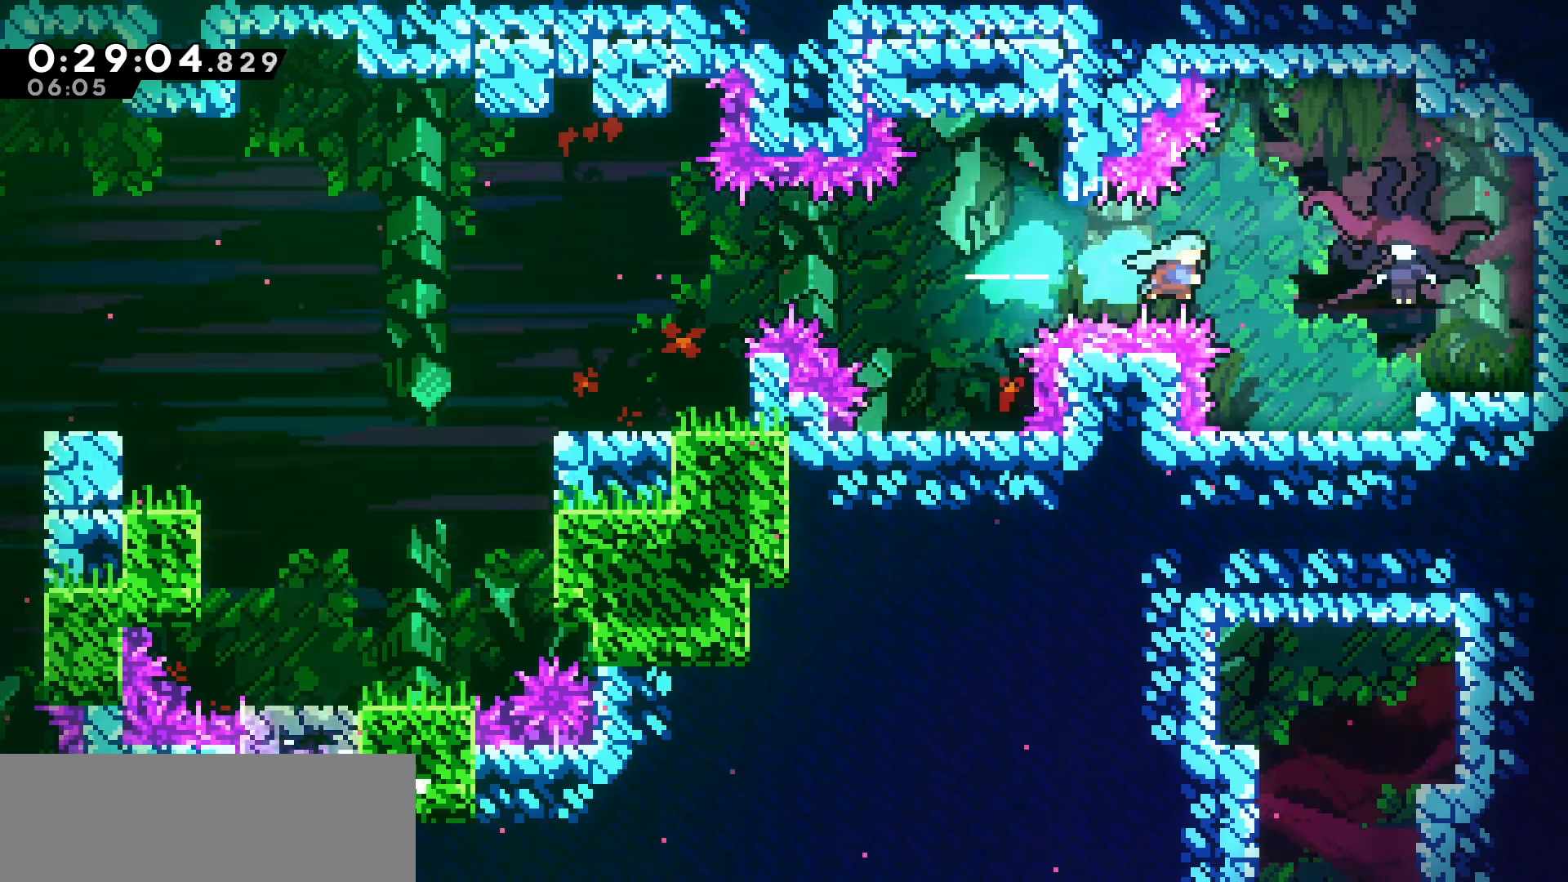
{"keys": ["right"], "events": []}
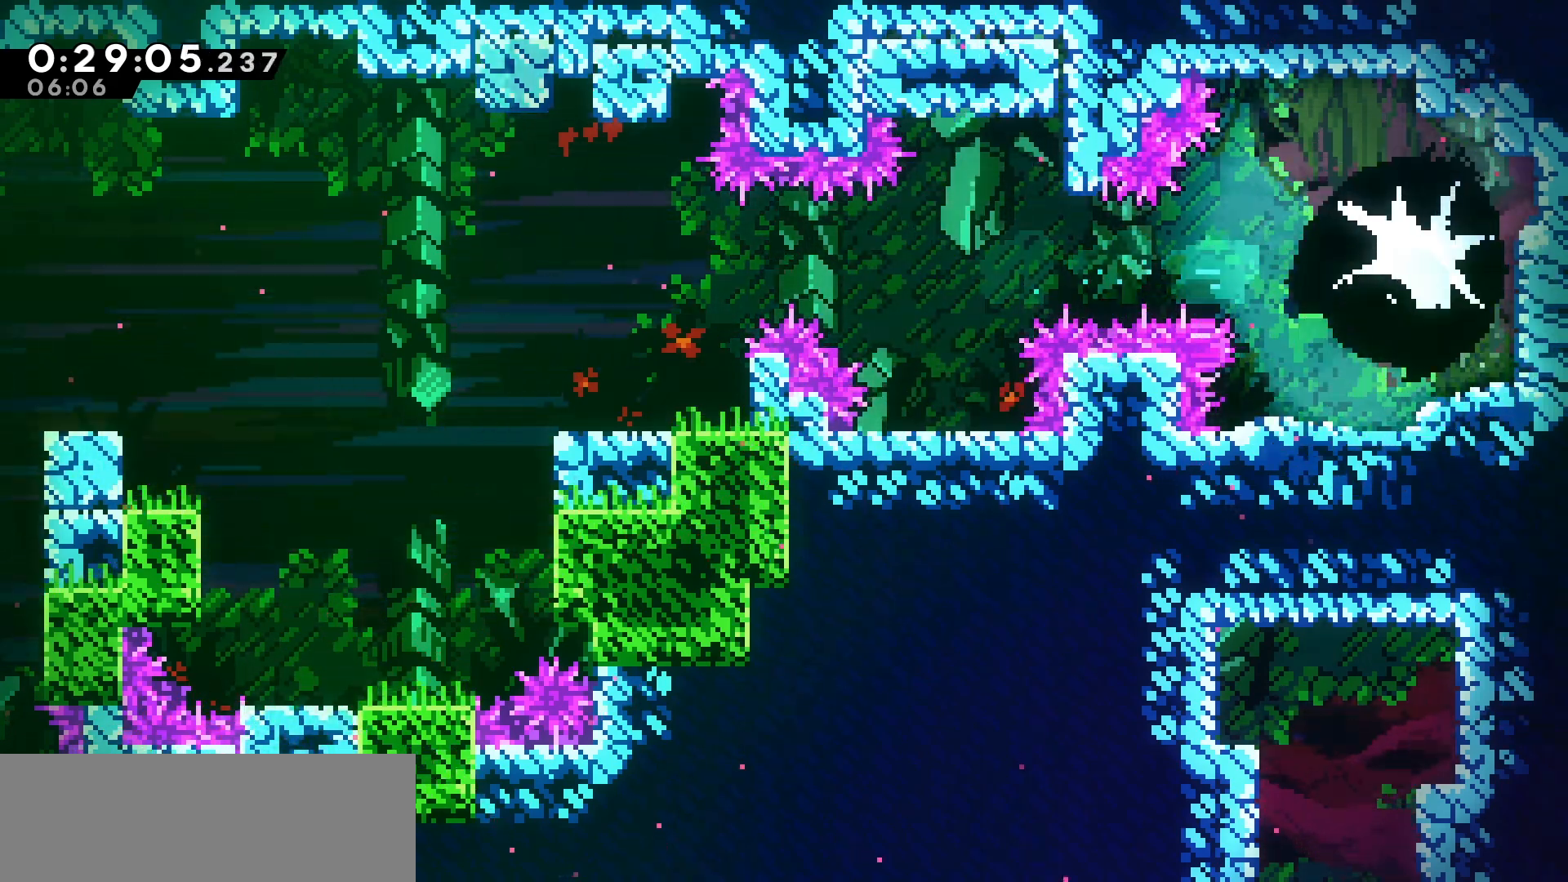
{"keys": ["left"], "events": [[133, "right", "up"], [183, "left", "down"]]}
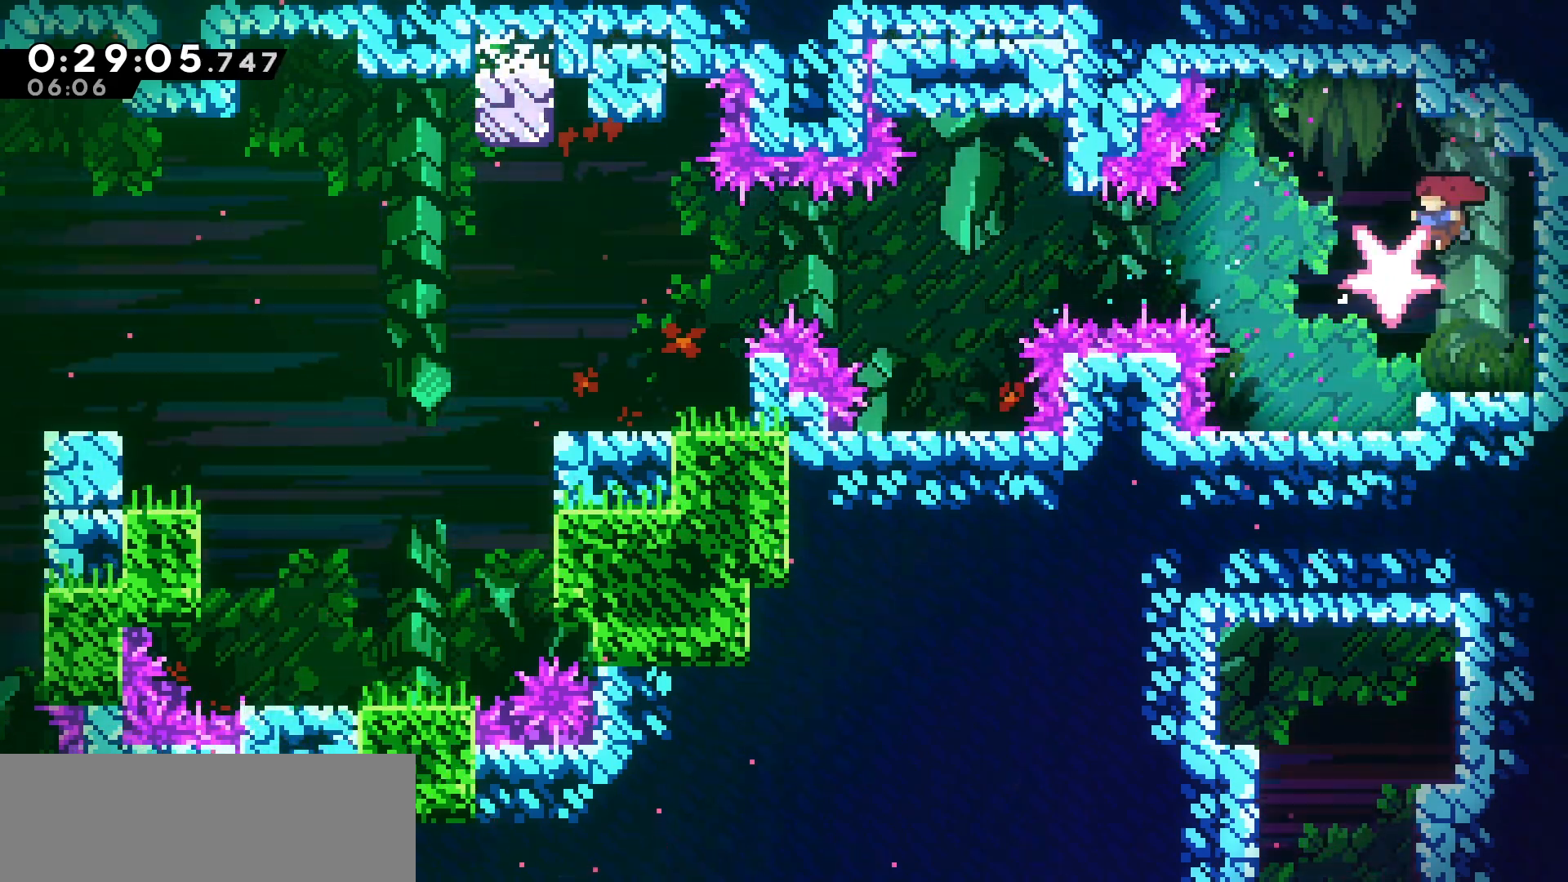
{"keys": ["down"], "events": [[116, "down", "down"], [233, "left", "up"]]}
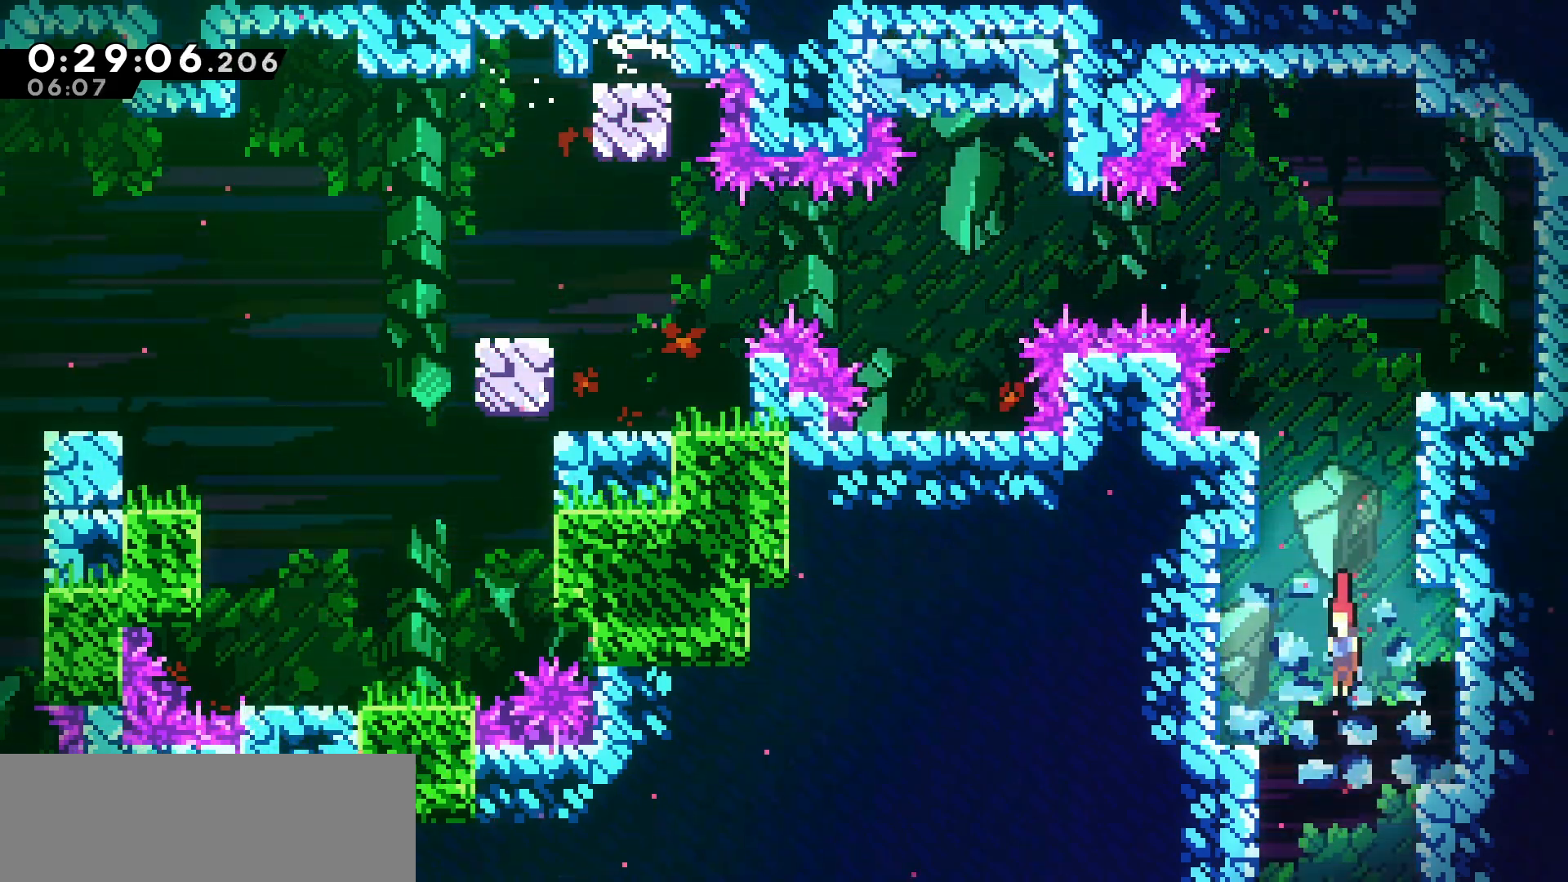
{"keys": ["down"], "events": []}
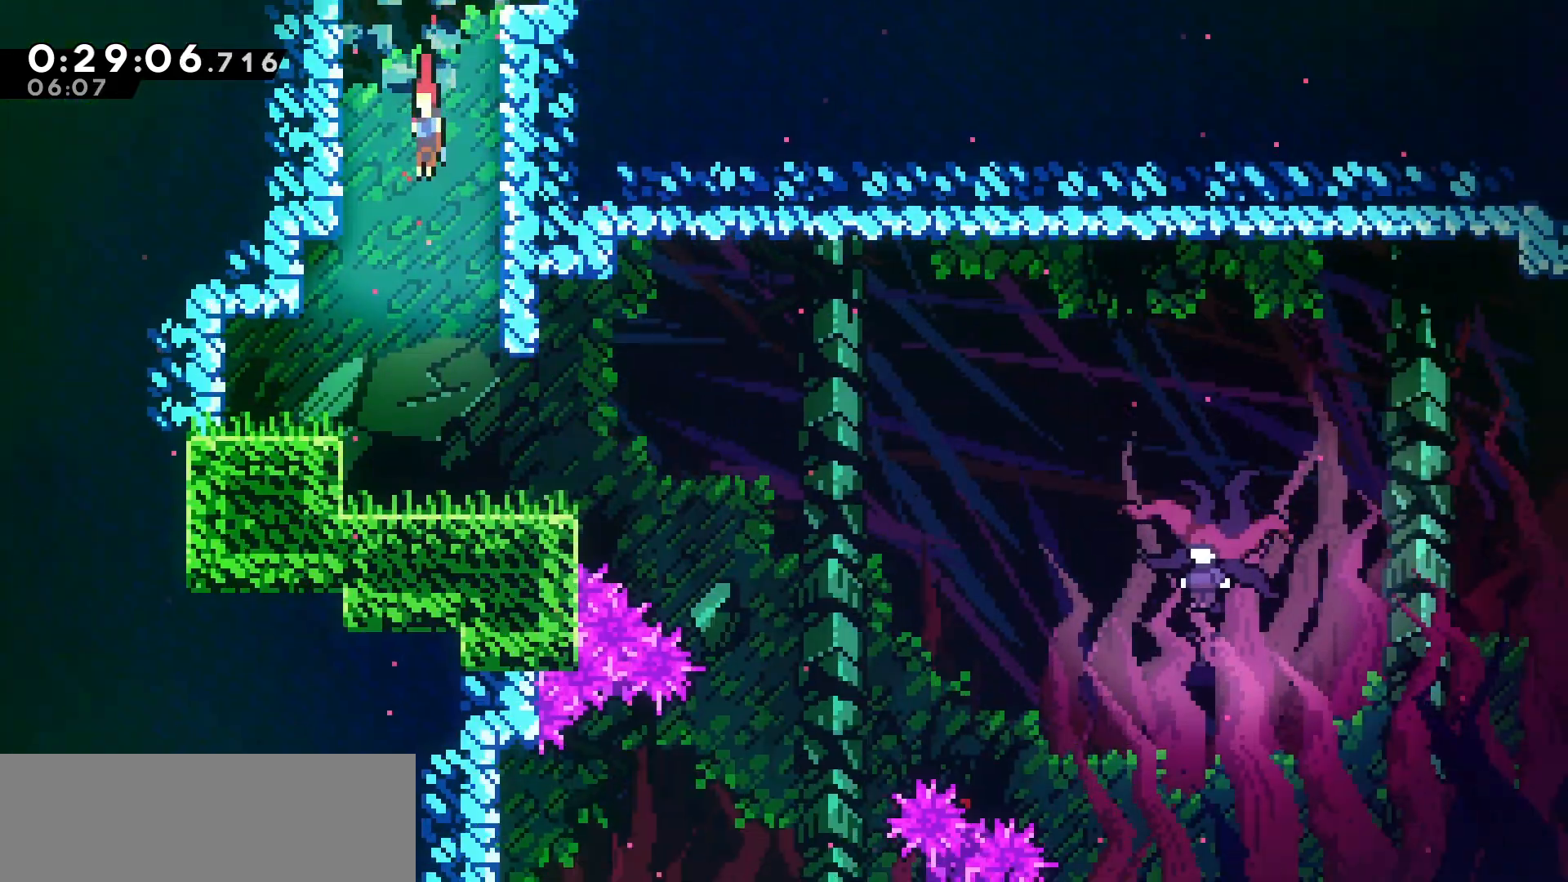
{"keys": ["down"], "events": []}
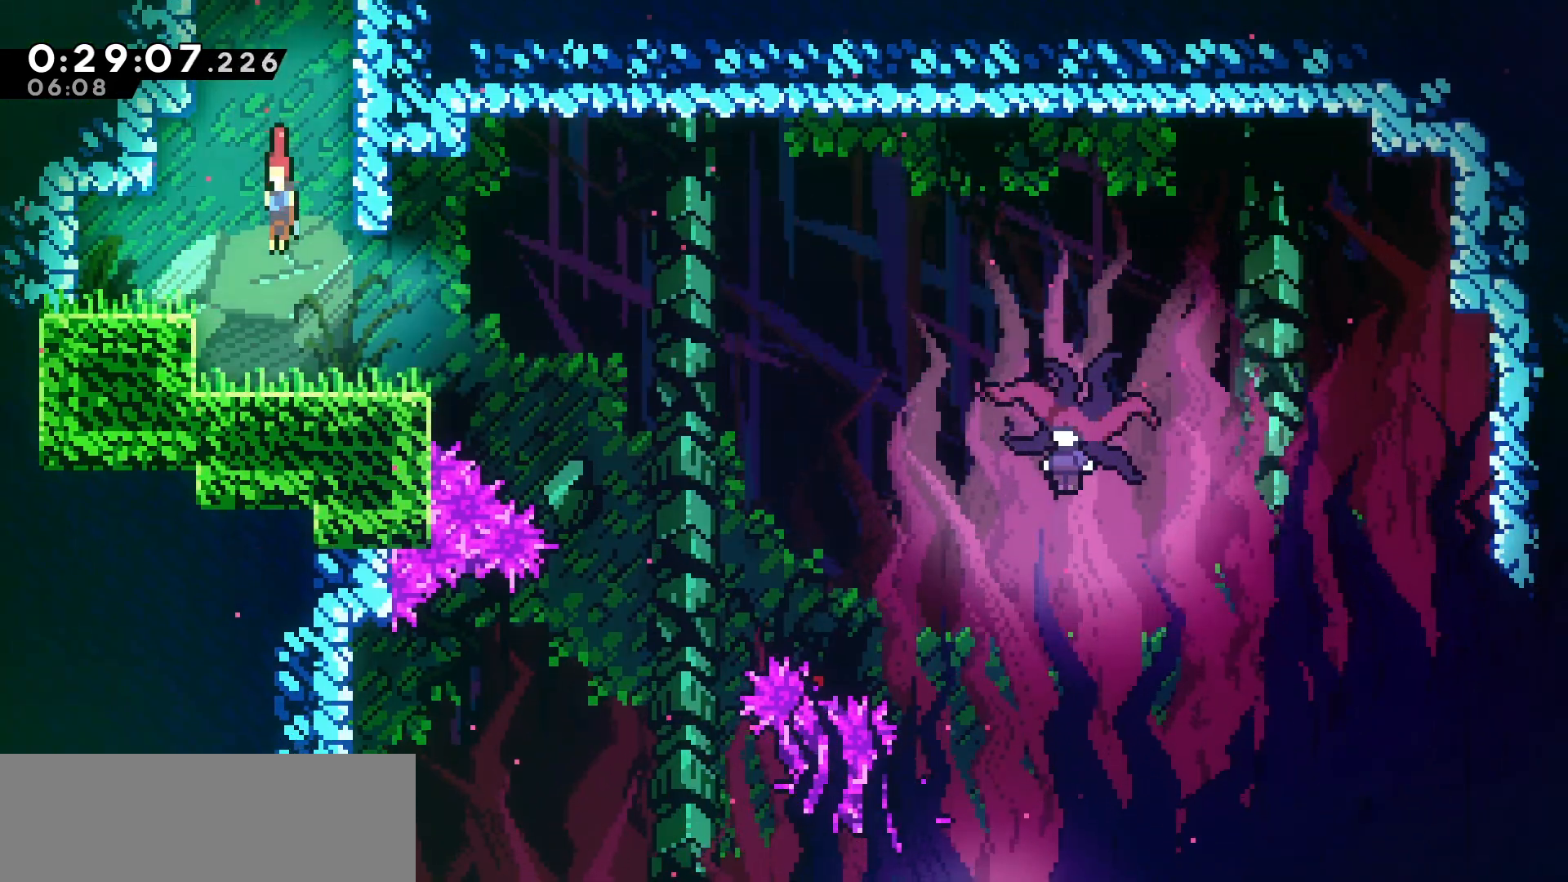
{"keys": ["jump", "right"], "events": [[133, "right", "down"], [200, "dash", "down"], [316, "dash", "up"], [316, "down", "up"], [383, "jump", "down"]]}
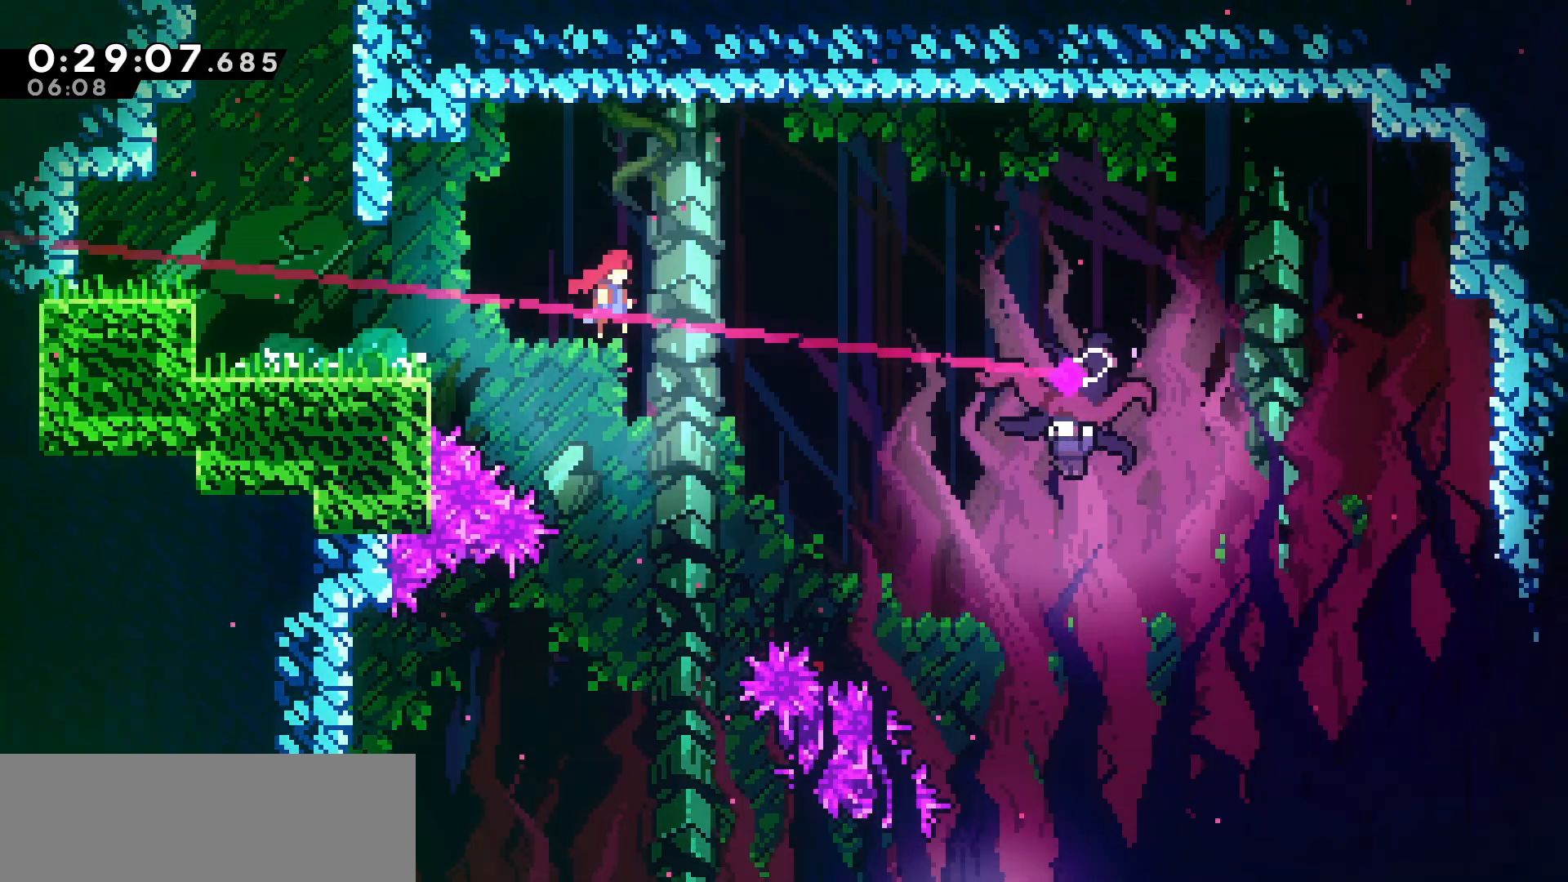
{"keys": ["right"], "events": [[16, "jump", "up"]]}
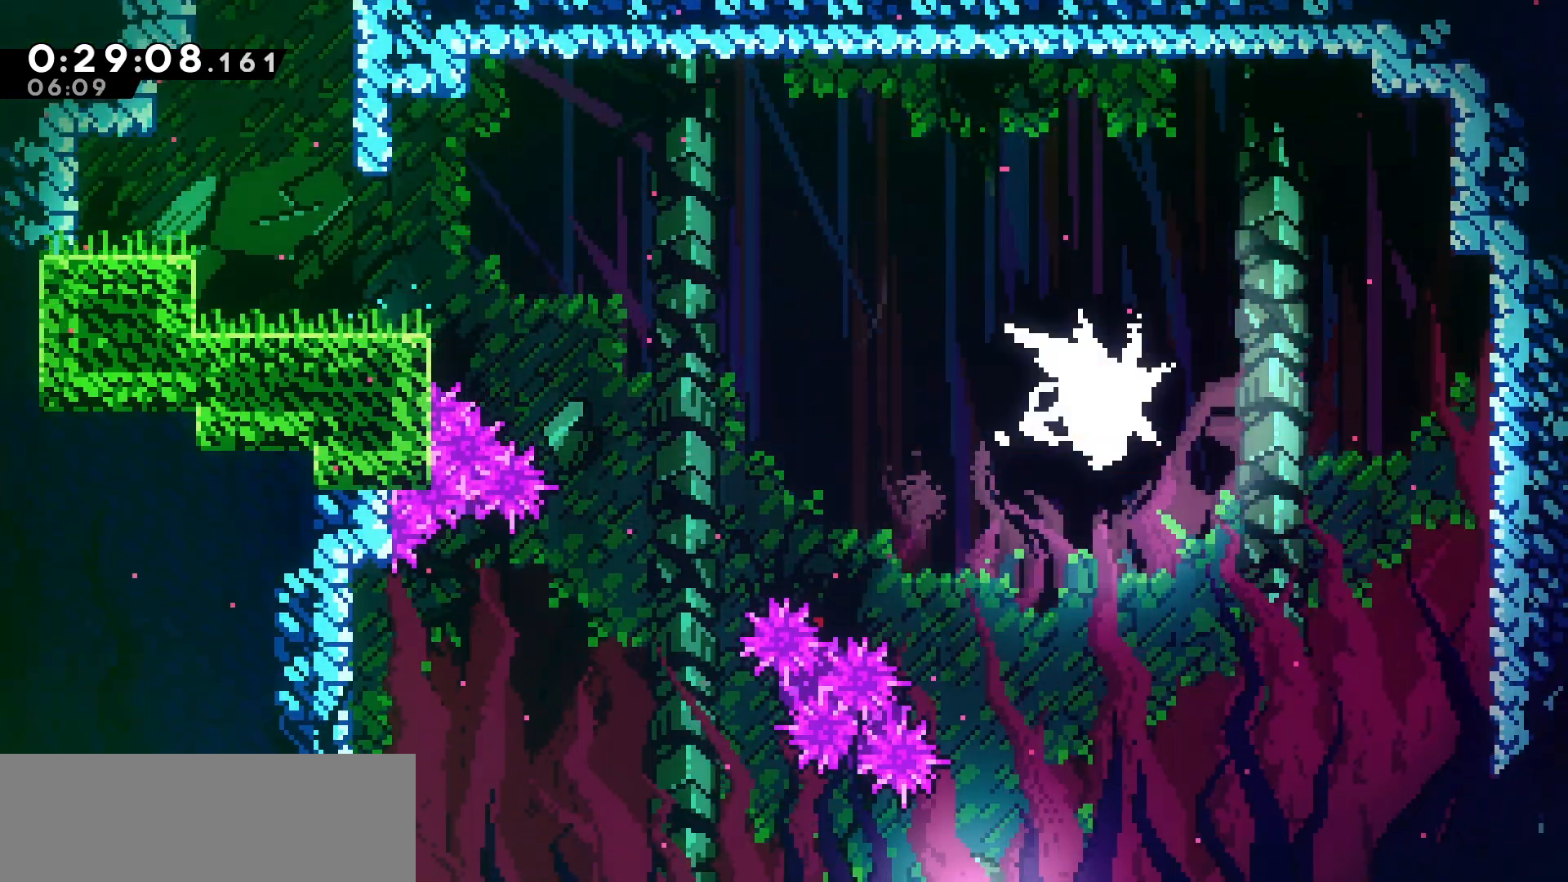
{"keys": ["left"], "events": [[150, "left", "down"], [166, "right", "up"]]}
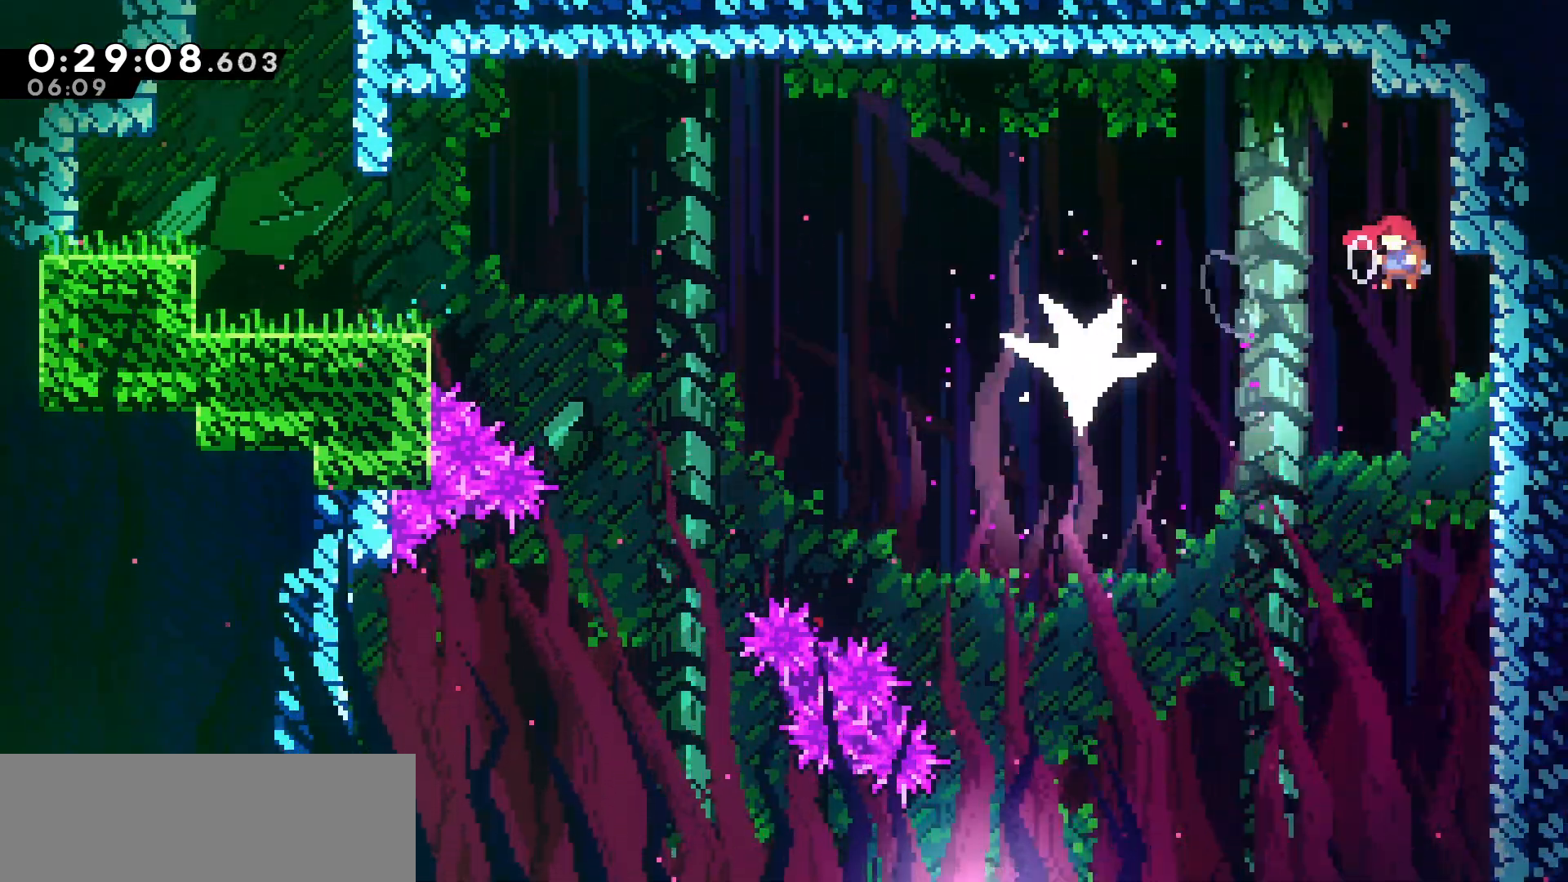
{"keys": ["left"], "events": []}
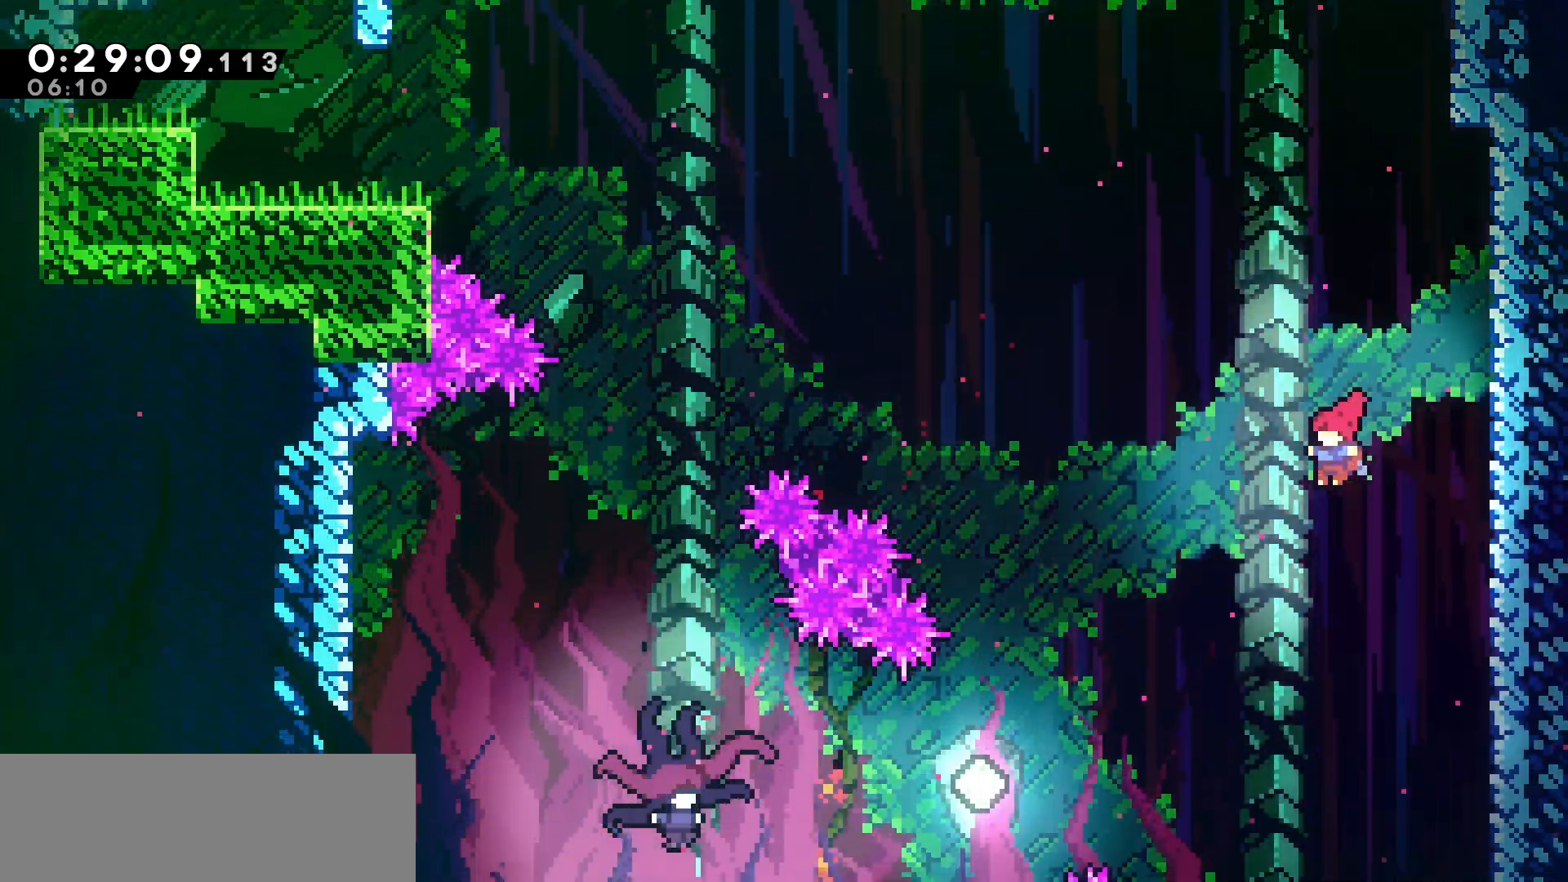
{"keys": ["dash", "left"], "events": [[450, "dash", "down"]]}
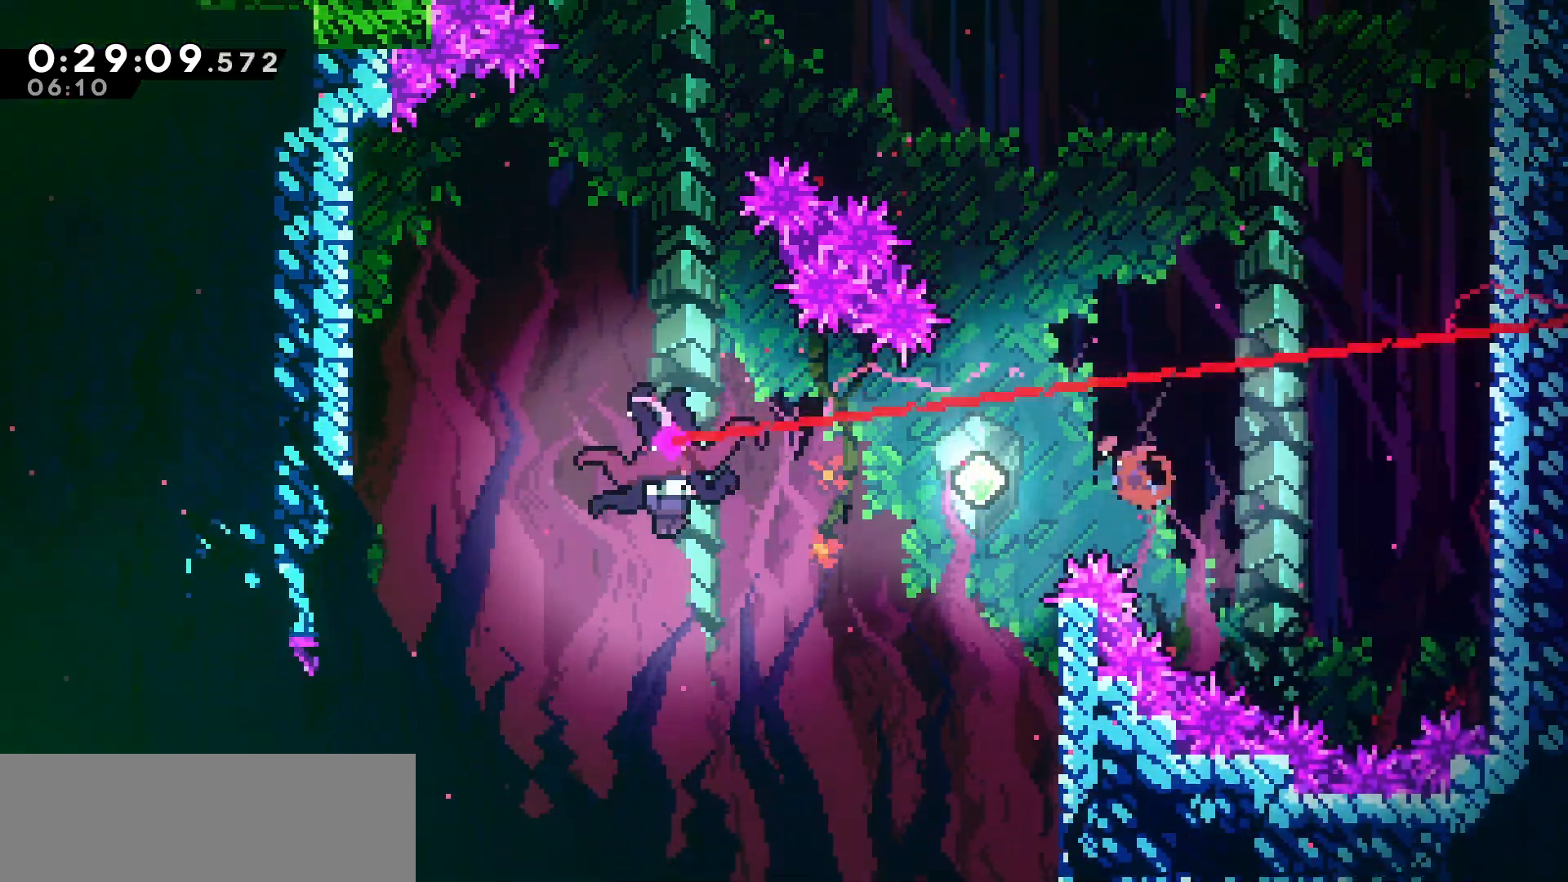
{"keys": ["left"], "events": [[100, "dash", "up"], [250, "dash", "down"], [383, "dash", "up"]]}
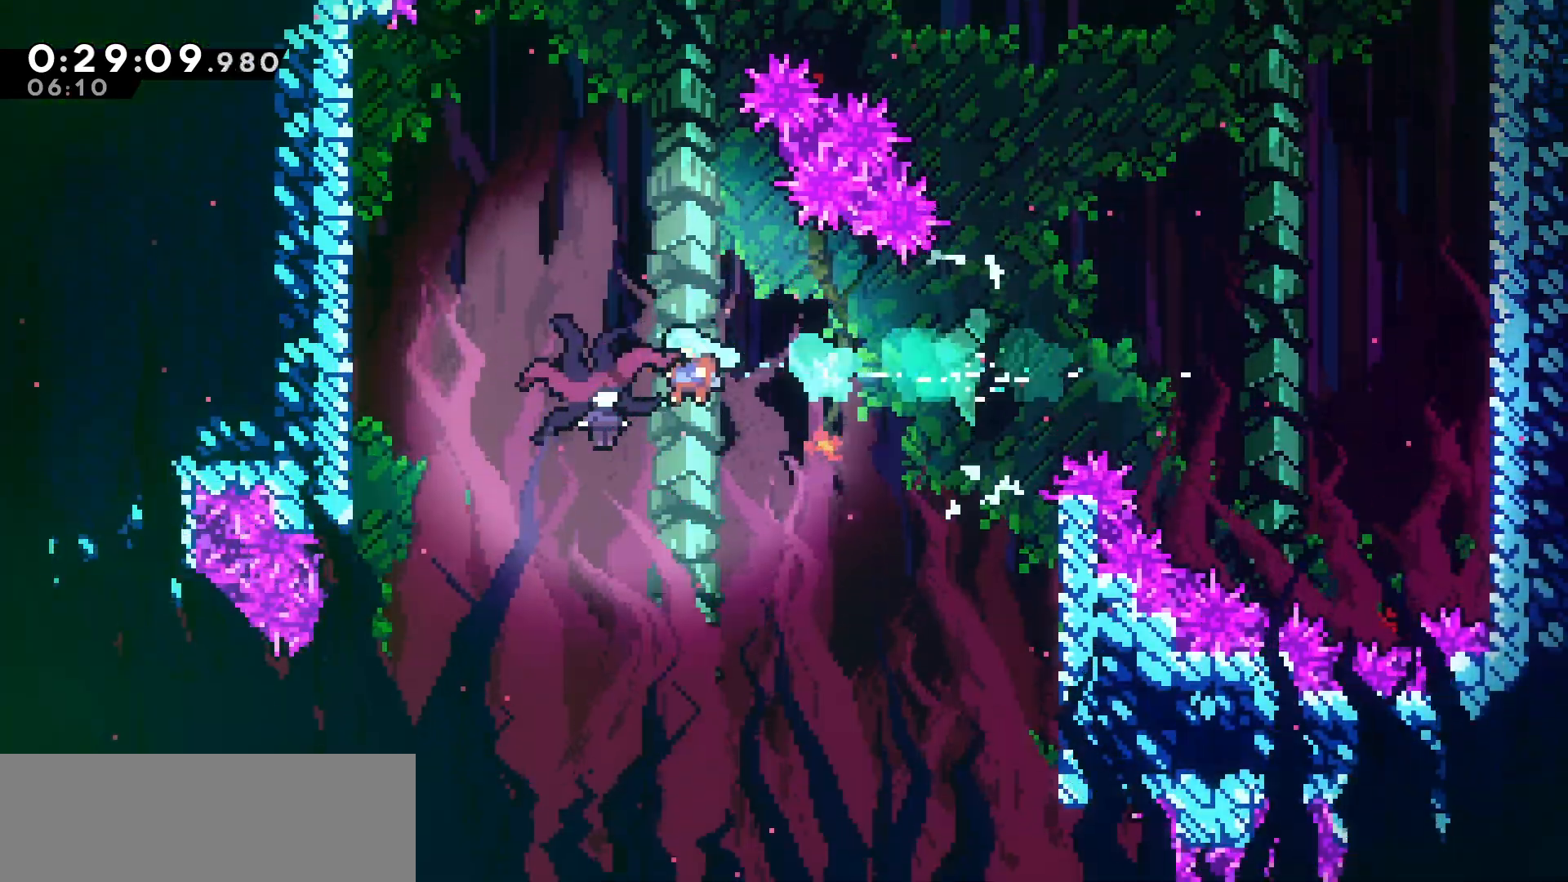
{"keys": ["right"], "events": [[50, "right", "down"], [83, "left", "up"]]}
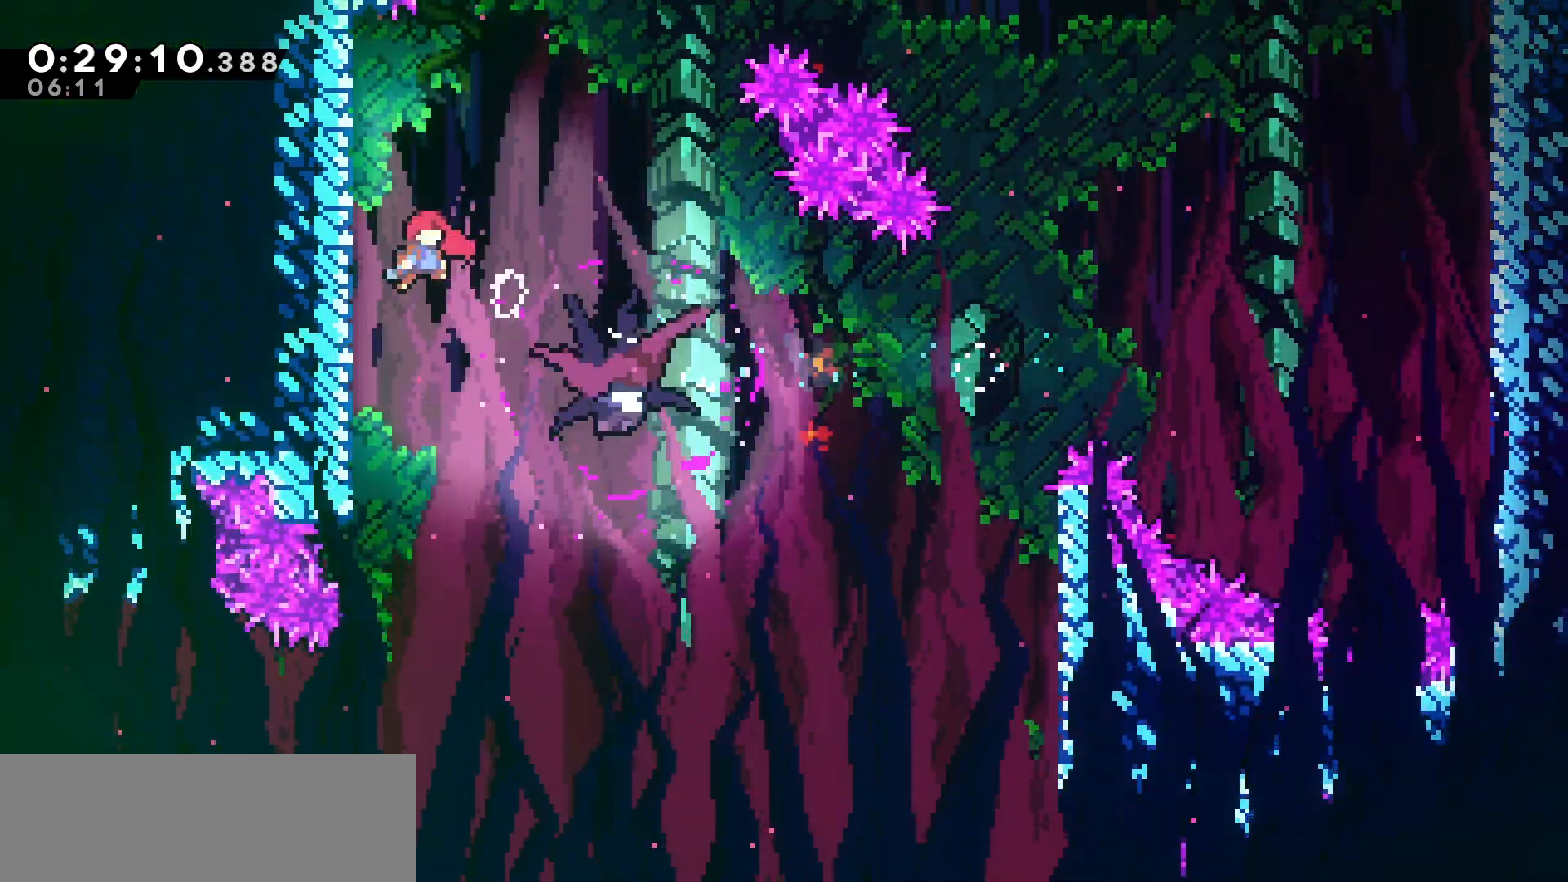
{"keys": ["right"], "events": []}
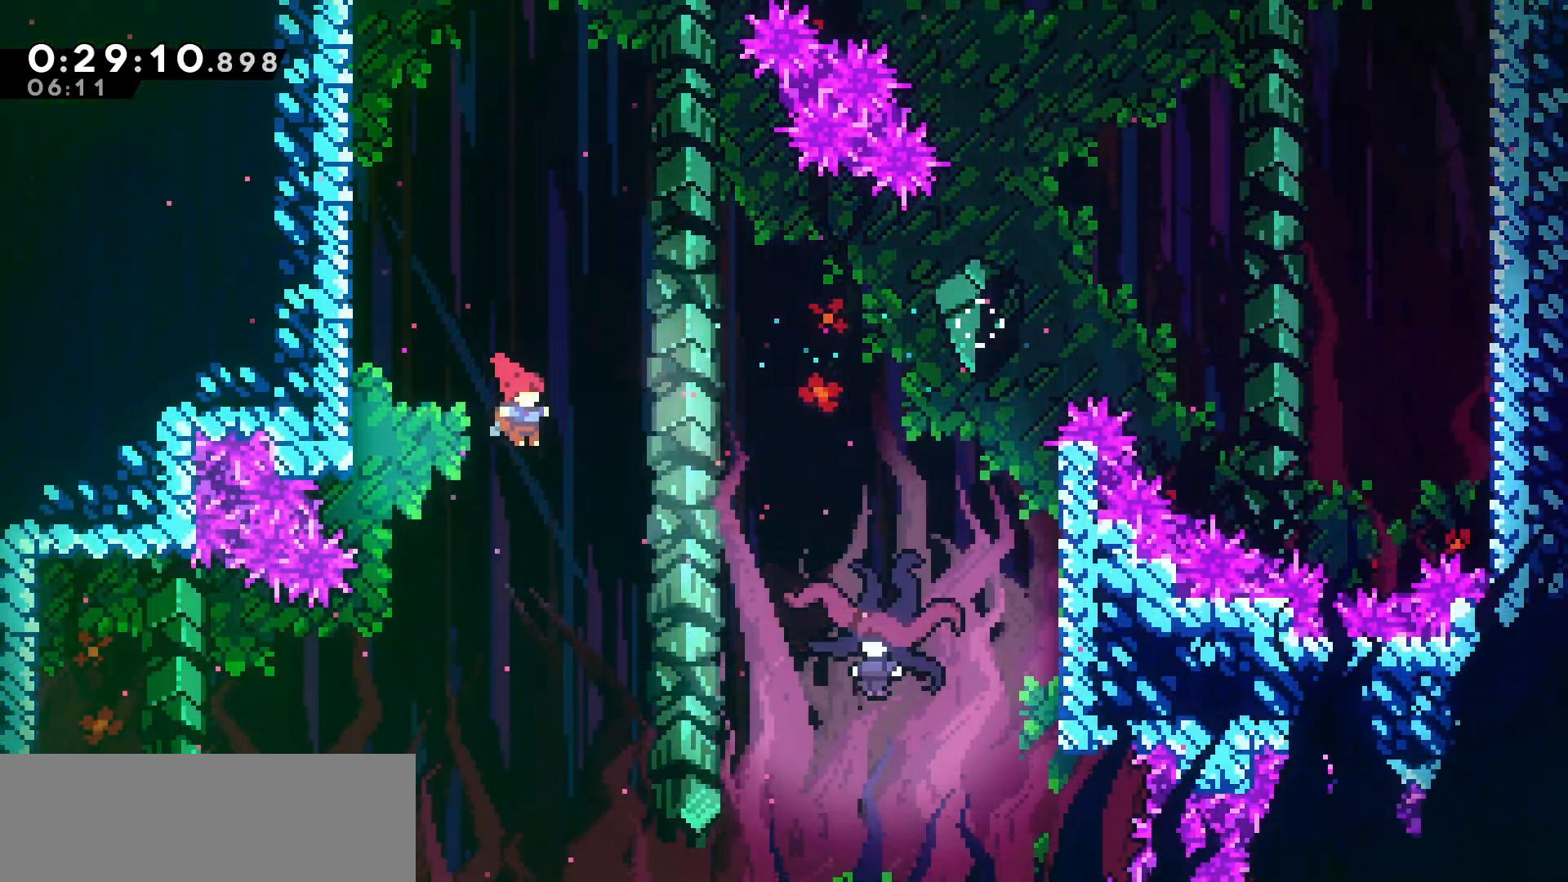
{"keys": ["right"], "events": [[266, "dash", "down"], [433, "dash", "up"]]}
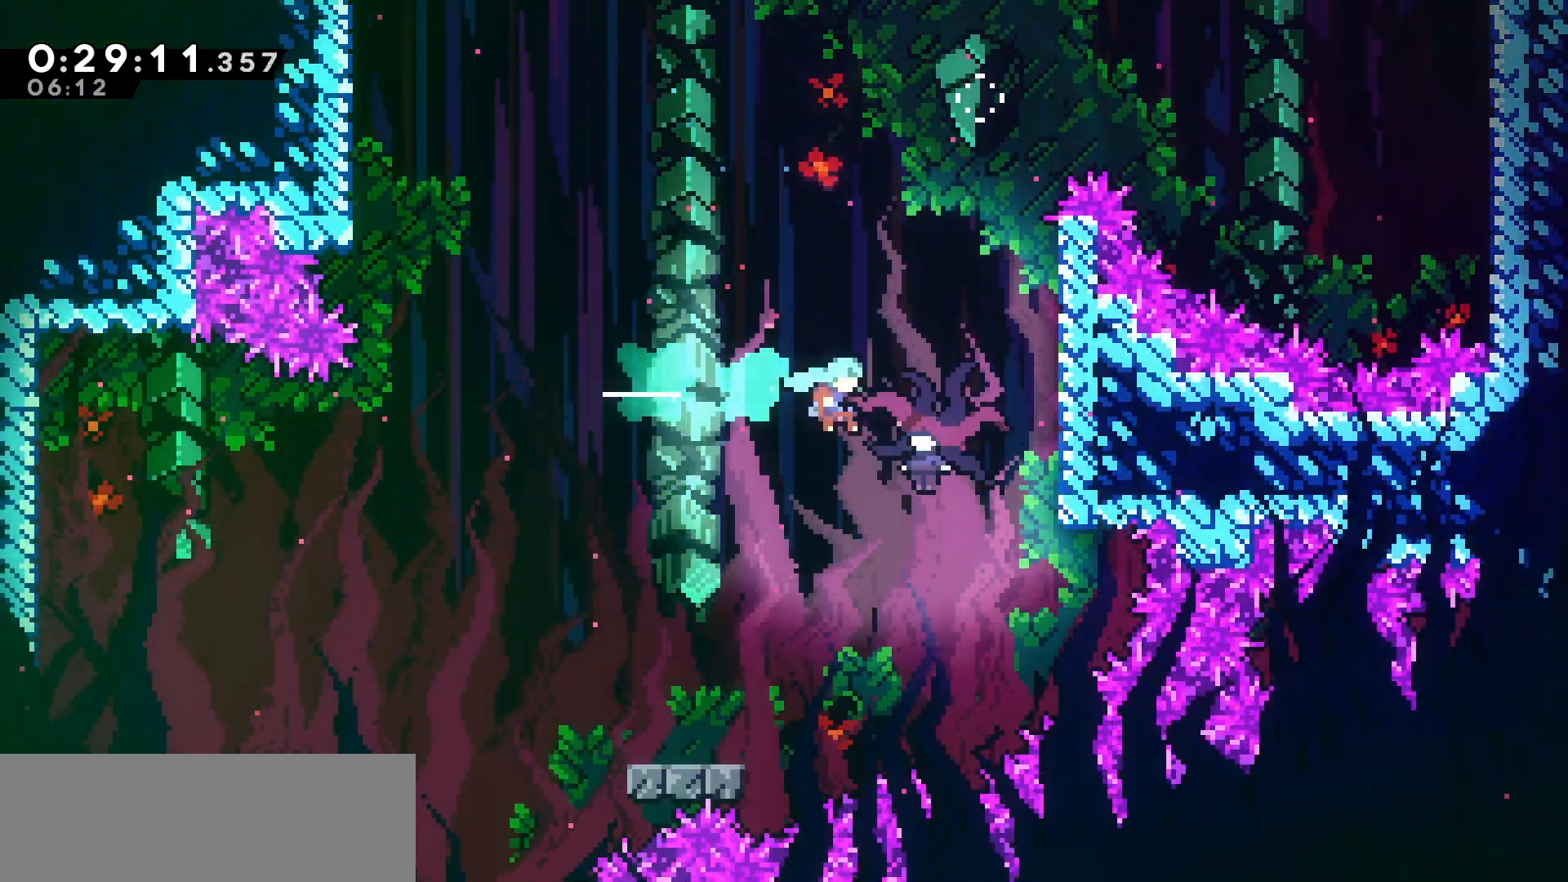
{"keys": ["left"], "events": [[33, "left", "down"], [33, "right", "up"]]}
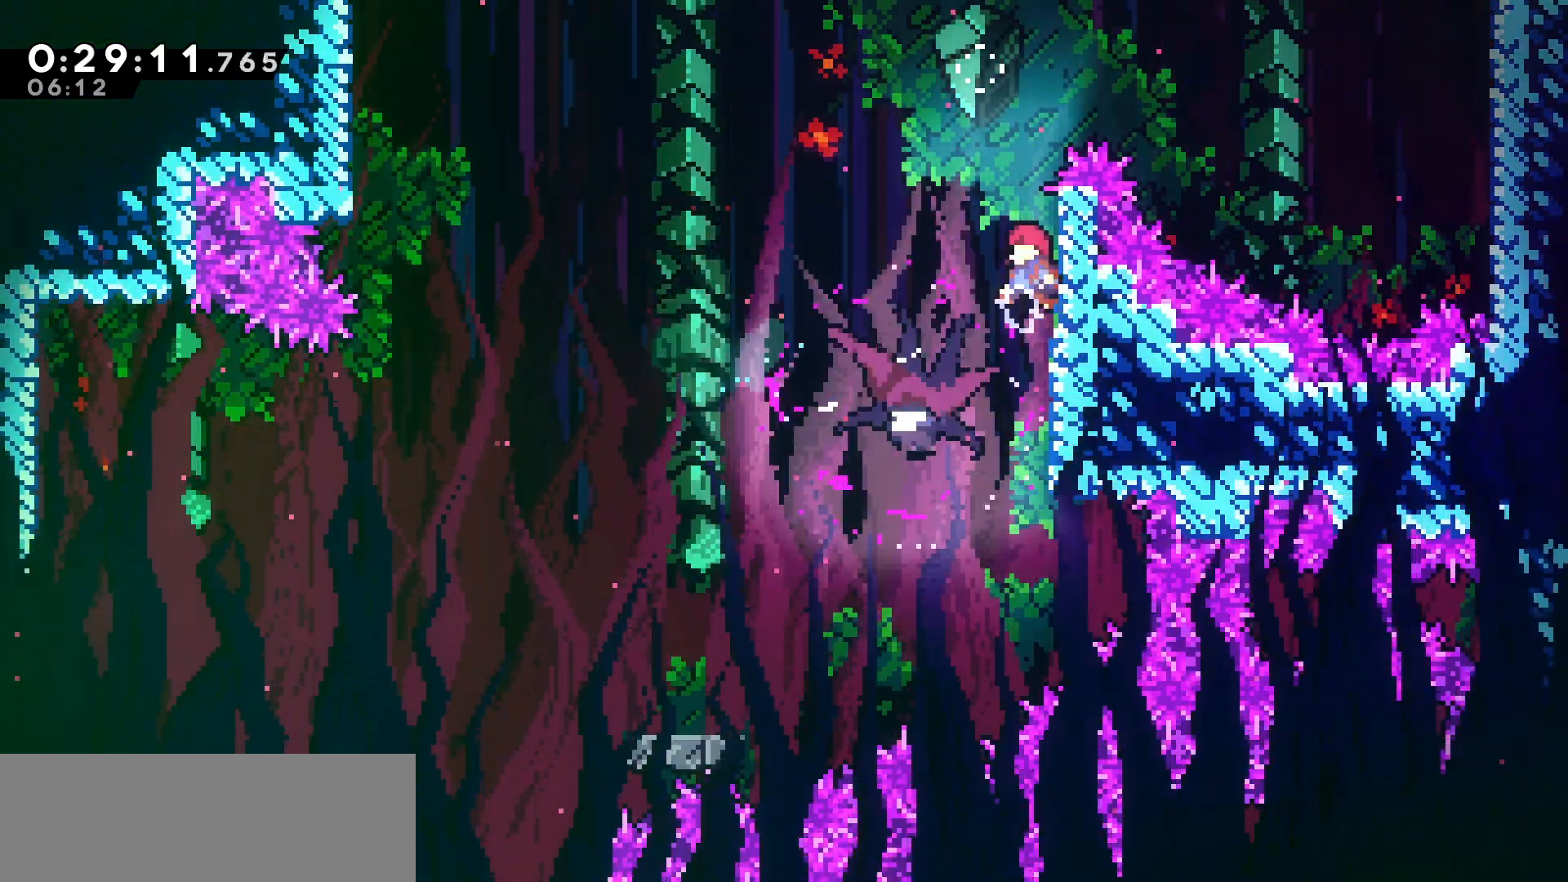
{"keys": ["left"], "events": []}